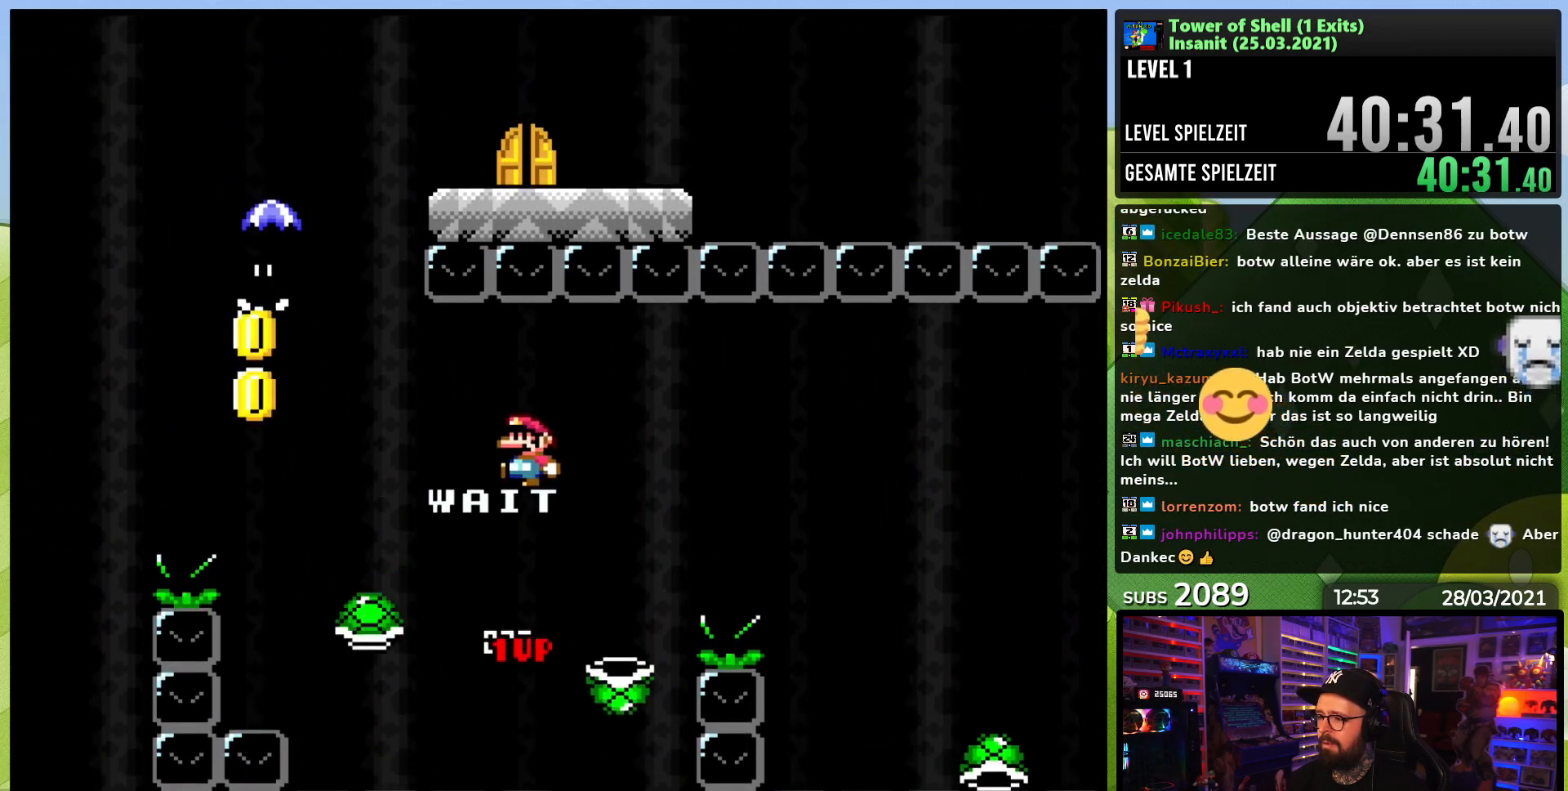
Gameplay with a controller (Nintendo layout); each line is a JSON object with the inputs held at the frame after it. "events" lists button and stick changes between this image and that frame as [ms after this image, input, new state], when the widget could be followed in between. Not read: L3 R3.
{"buttons": ["B", "Y", "DPAD_RIGHT"], "events": [[367, "B", "down"], [450, "DPAD_RIGHT", "down"]]}
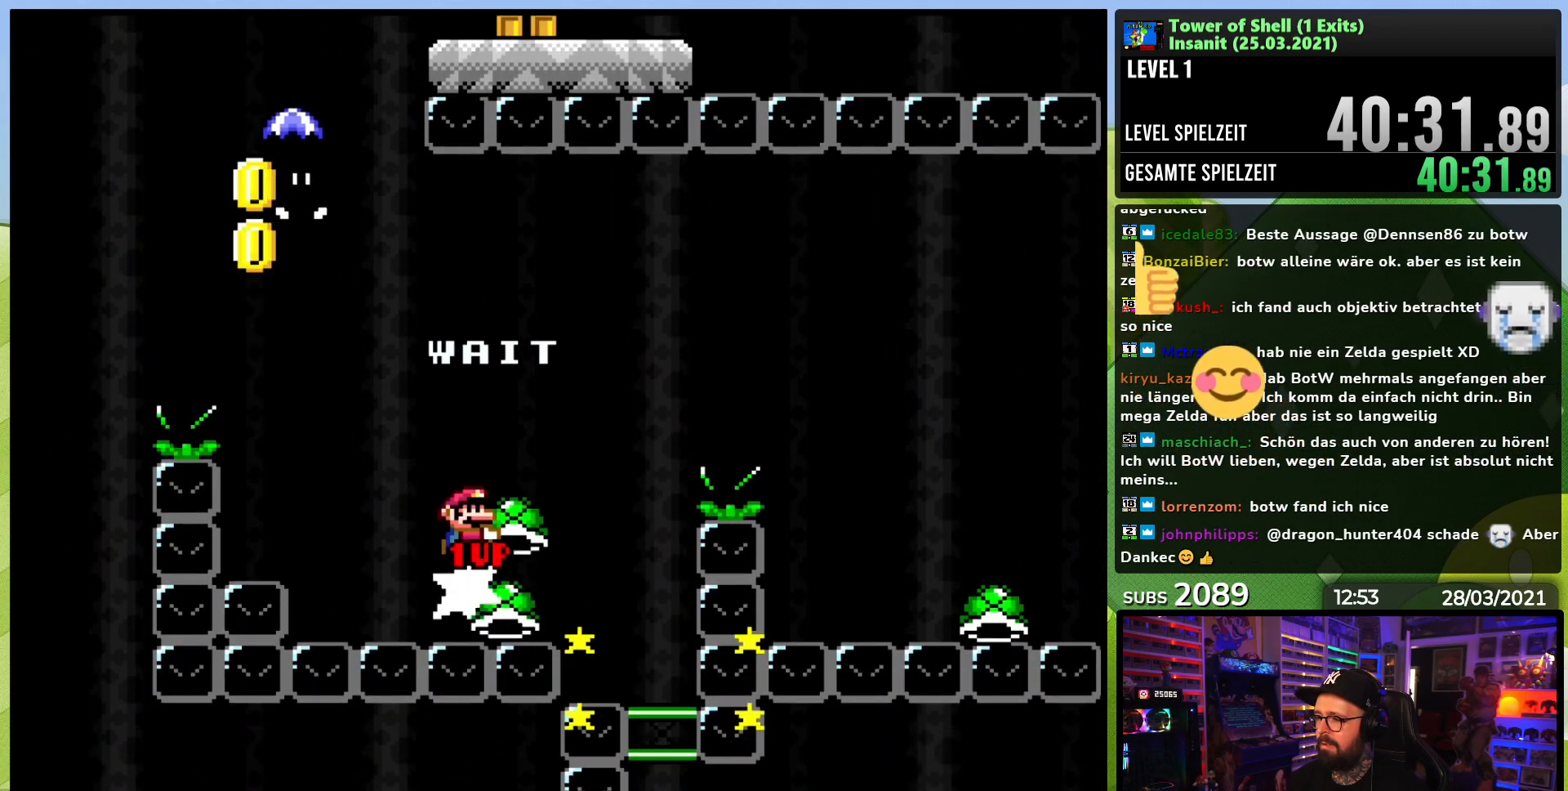
{"buttons": [], "events": [[50, "Y", "up"], [117, "Y", "down"], [150, "B", "up"], [183, "DPAD_RIGHT", "up"], [217, "DPAD_LEFT", "down"], [217, "Y", "up"], [317, "DPAD_LEFT", "up"], [333, "Y", "down"], [367, "Y", "up"]]}
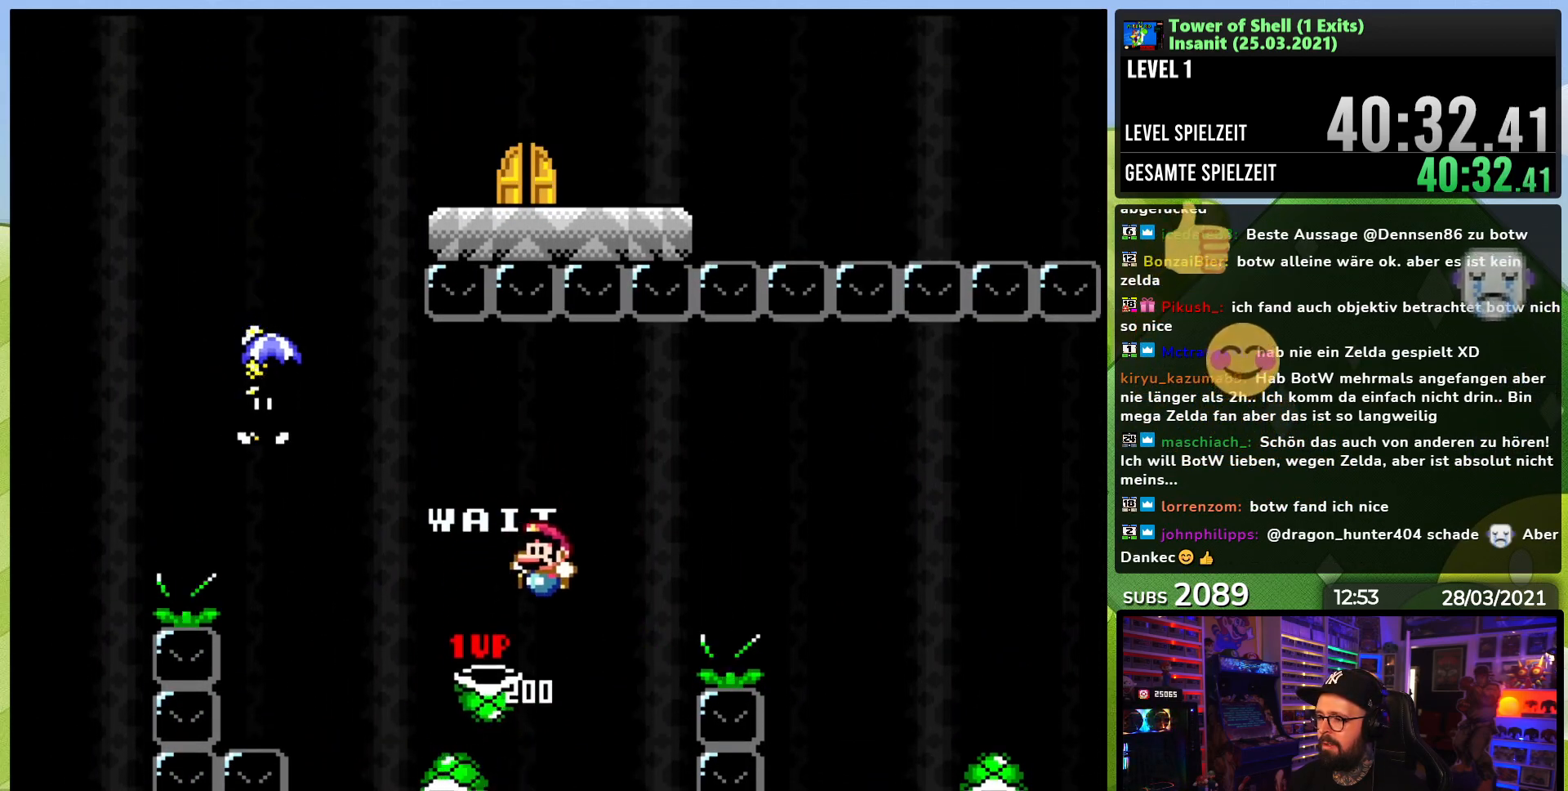
{"buttons": [], "events": [[17, "DPAD_LEFT", "down"], [17, "Y", "down"], [50, "B", "down"], [233, "DPAD_LEFT", "up"], [250, "DPAD_RIGHT", "down"], [317, "B", "up"], [383, "DPAD_RIGHT", "up"], [433, "Y", "up"]]}
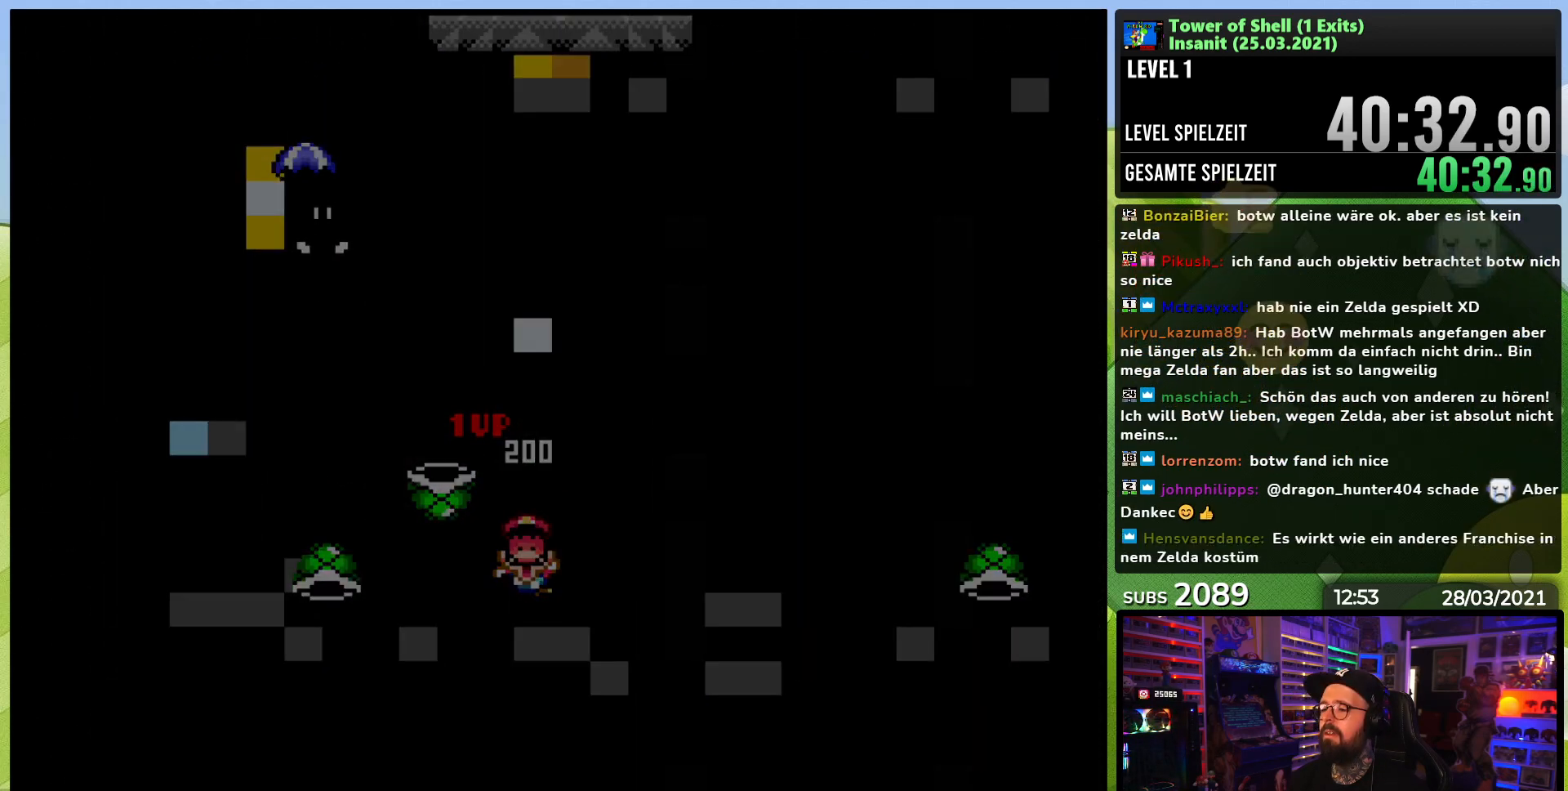
{"buttons": [], "events": []}
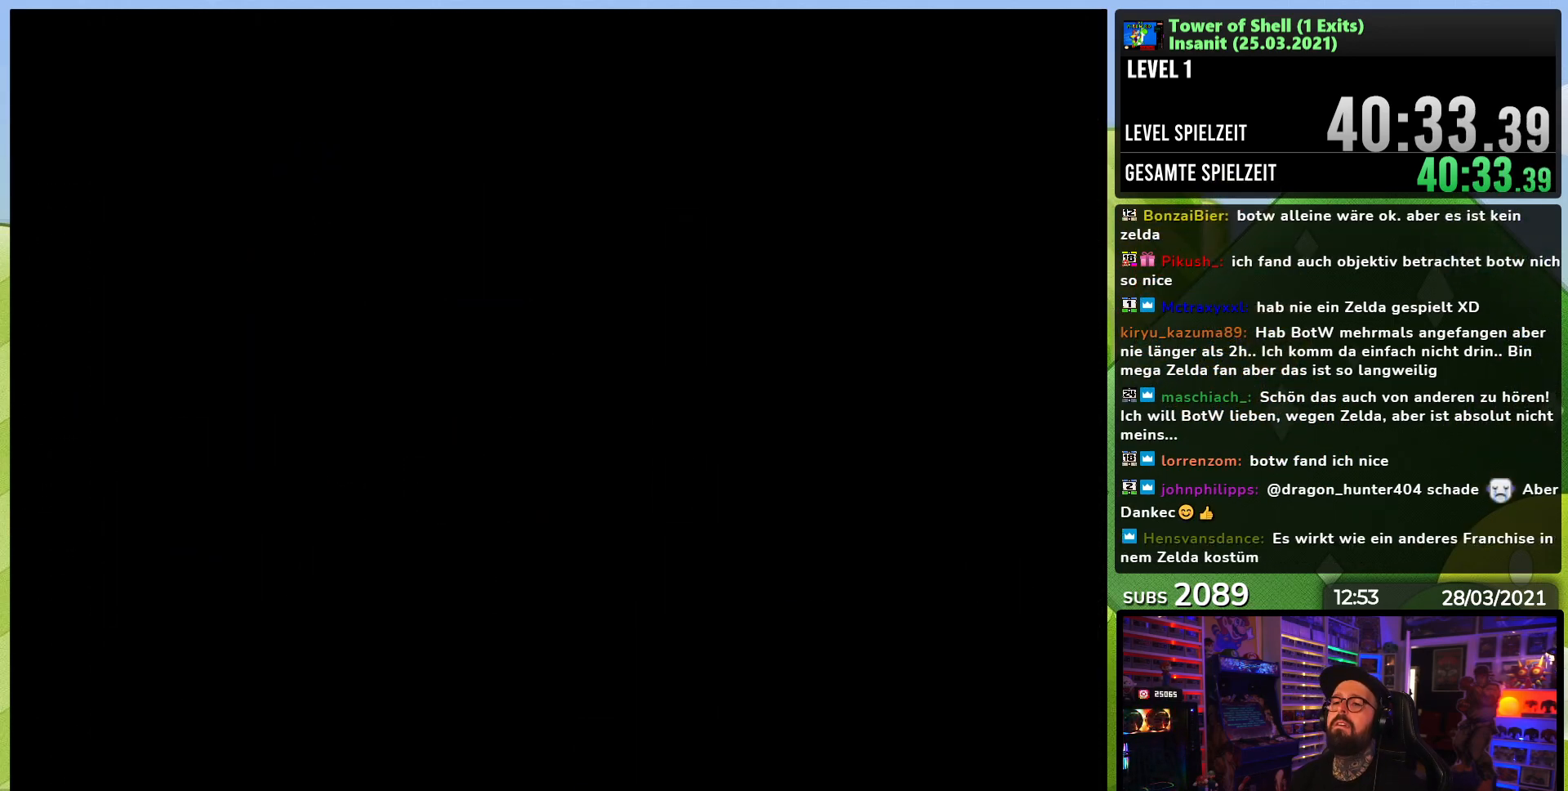
{"buttons": [], "events": []}
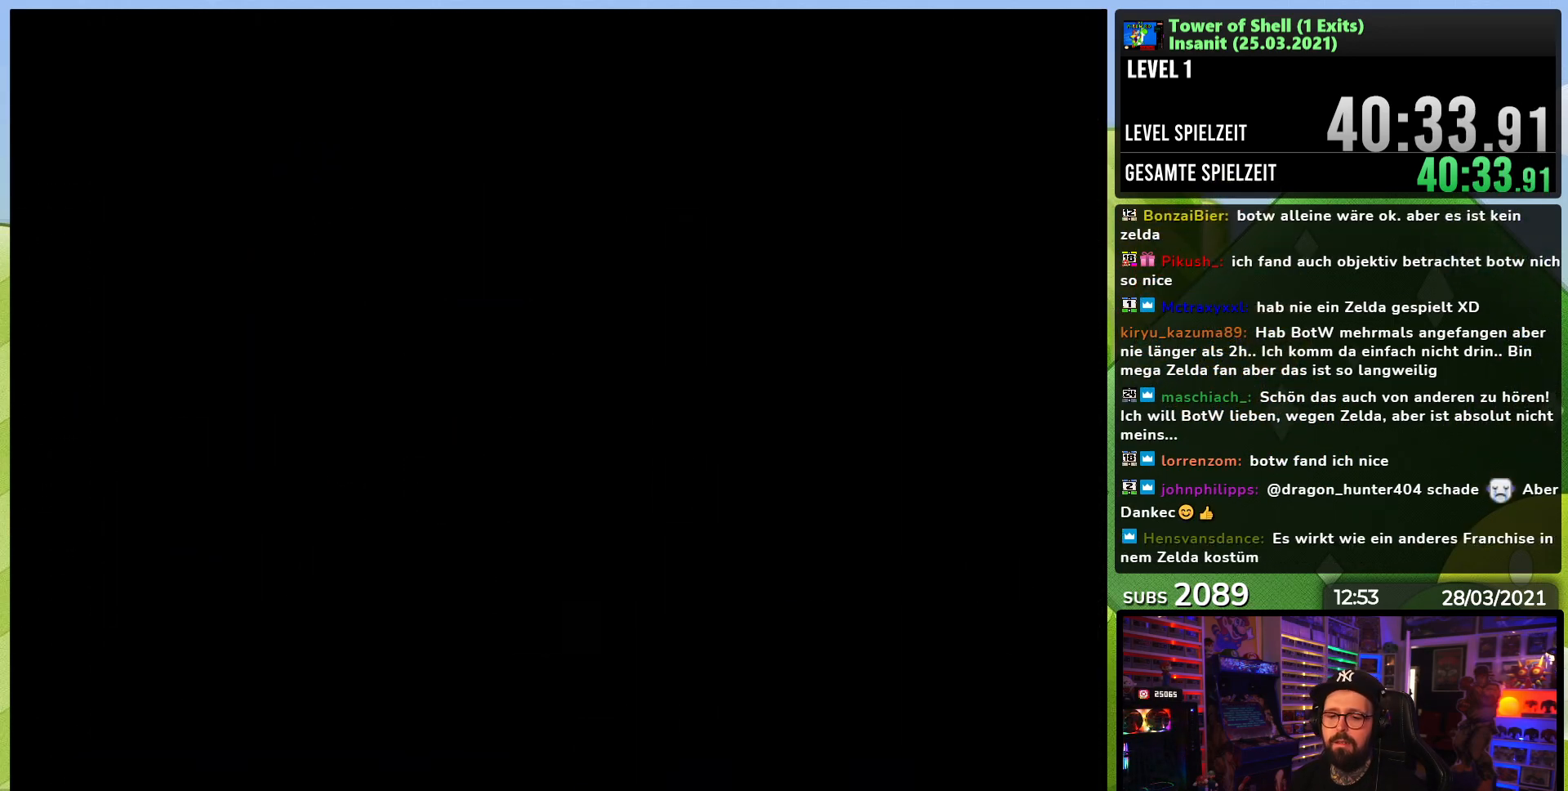
{"buttons": ["Y", "DPAD_RIGHT"], "events": [[300, "Y", "down"], [333, "DPAD_RIGHT", "down"]]}
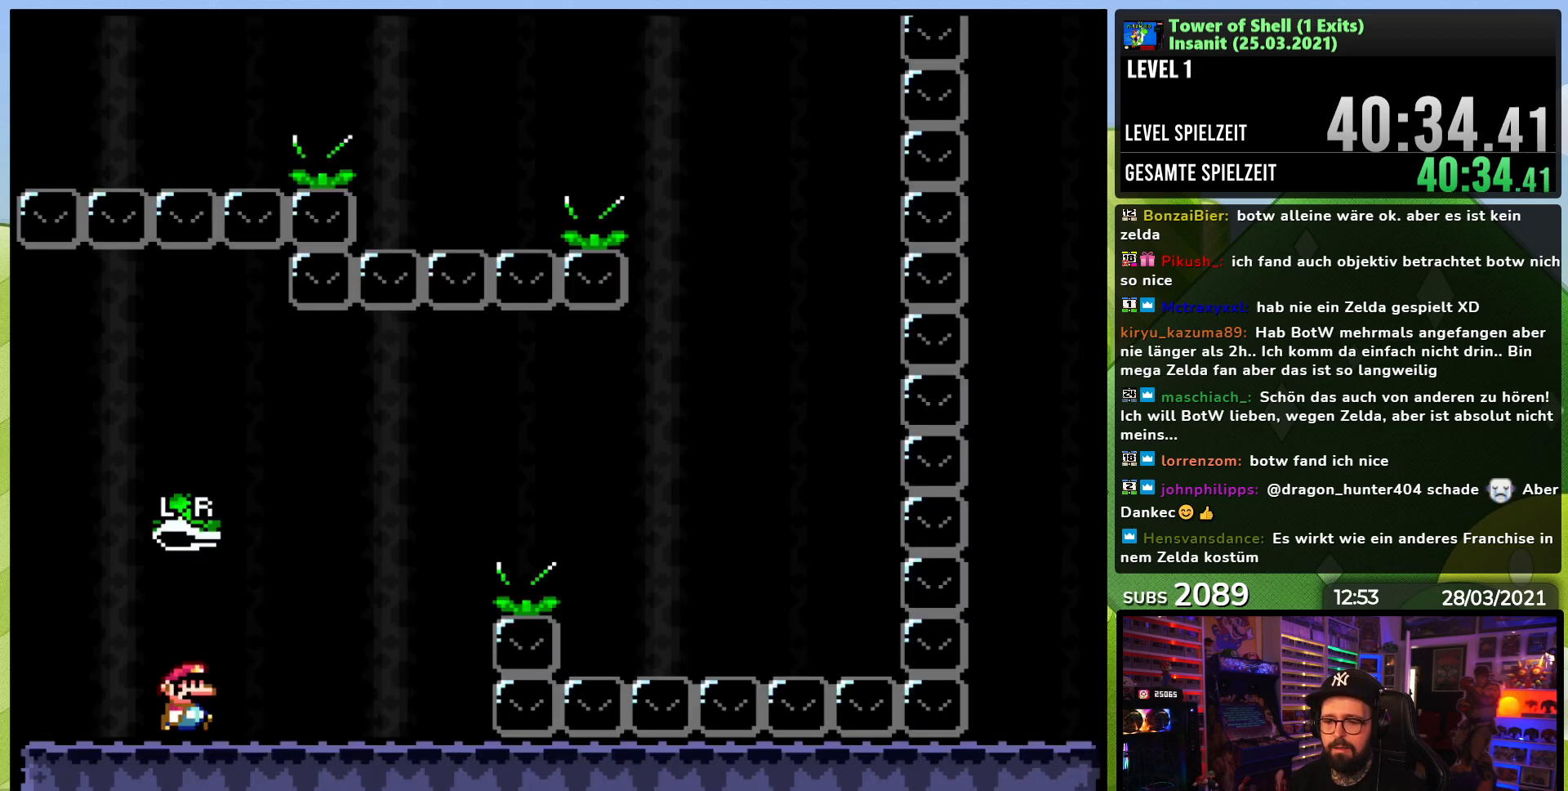
{"buttons": ["B", "Y", "DPAD_RIGHT"], "events": [[33, "B", "down"], [33, "DPAD_RIGHT", "up"], [33, "Y", "up"], [50, "B", "up"], [50, "DPAD_RIGHT", "down"], [50, "Y", "down"], [400, "B", "down"]]}
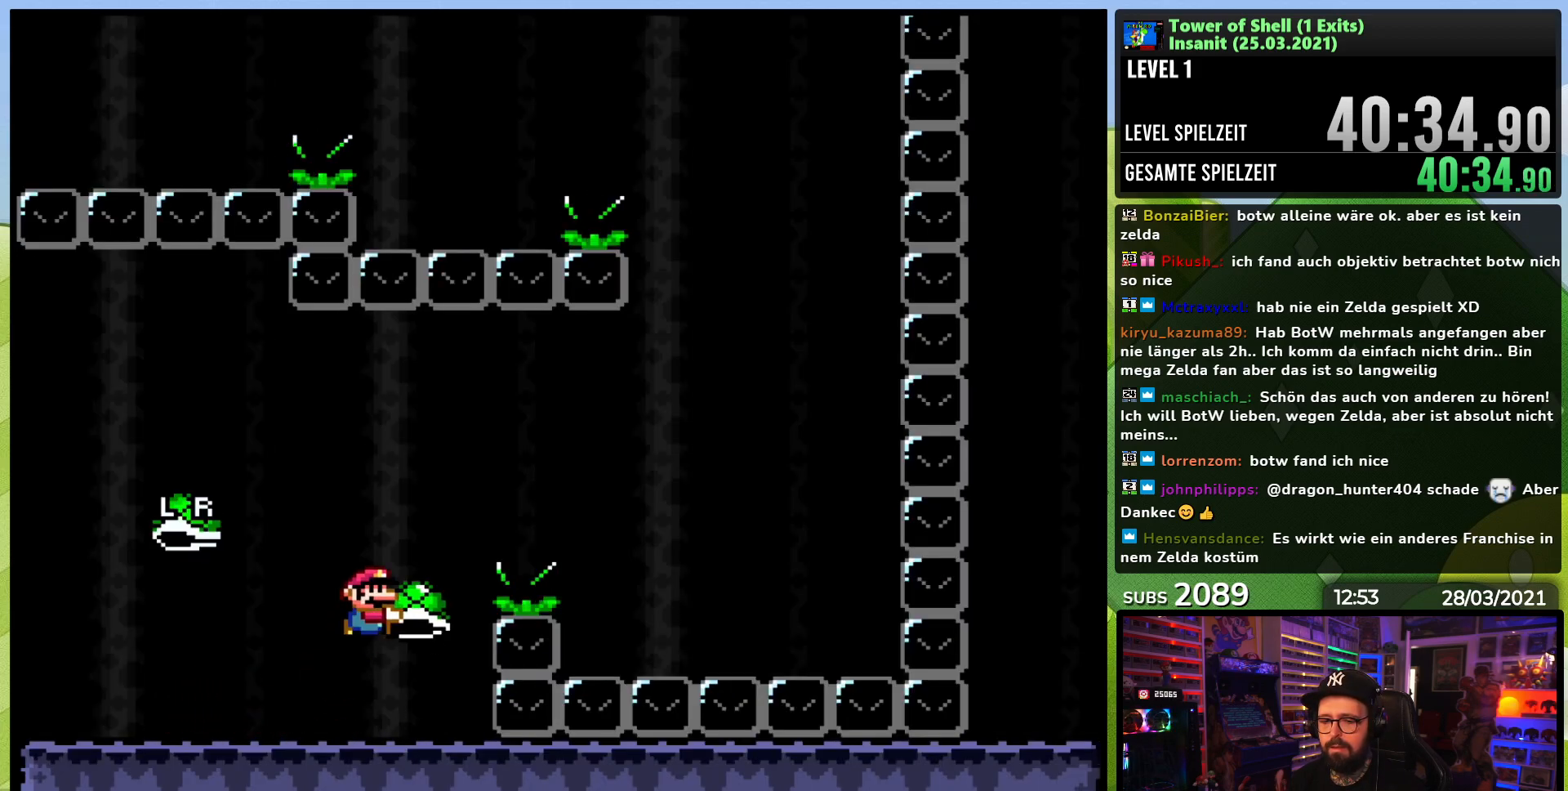
{"buttons": ["Y", "DPAD_RIGHT"], "events": [[133, "Y", "up"], [200, "Y", "down"], [317, "B", "up"]]}
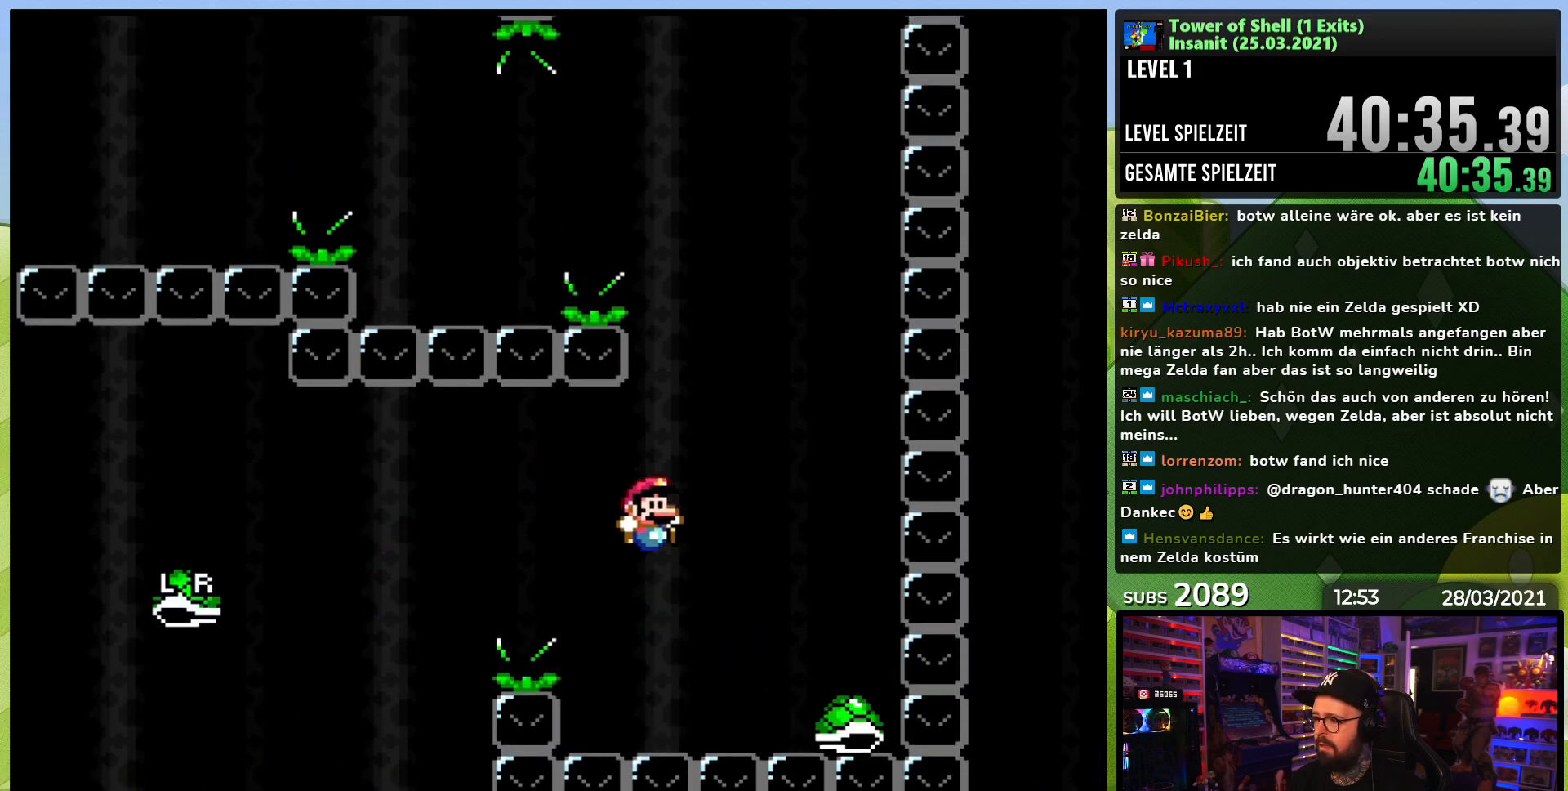
{"buttons": ["B", "Y"], "events": [[100, "B", "down"], [167, "DPAD_RIGHT", "up"], [183, "DPAD_UP", "down"], [200, "DPAD_LEFT", "down"], [200, "DPAD_UP", "up"], [350, "DPAD_LEFT", "up"]]}
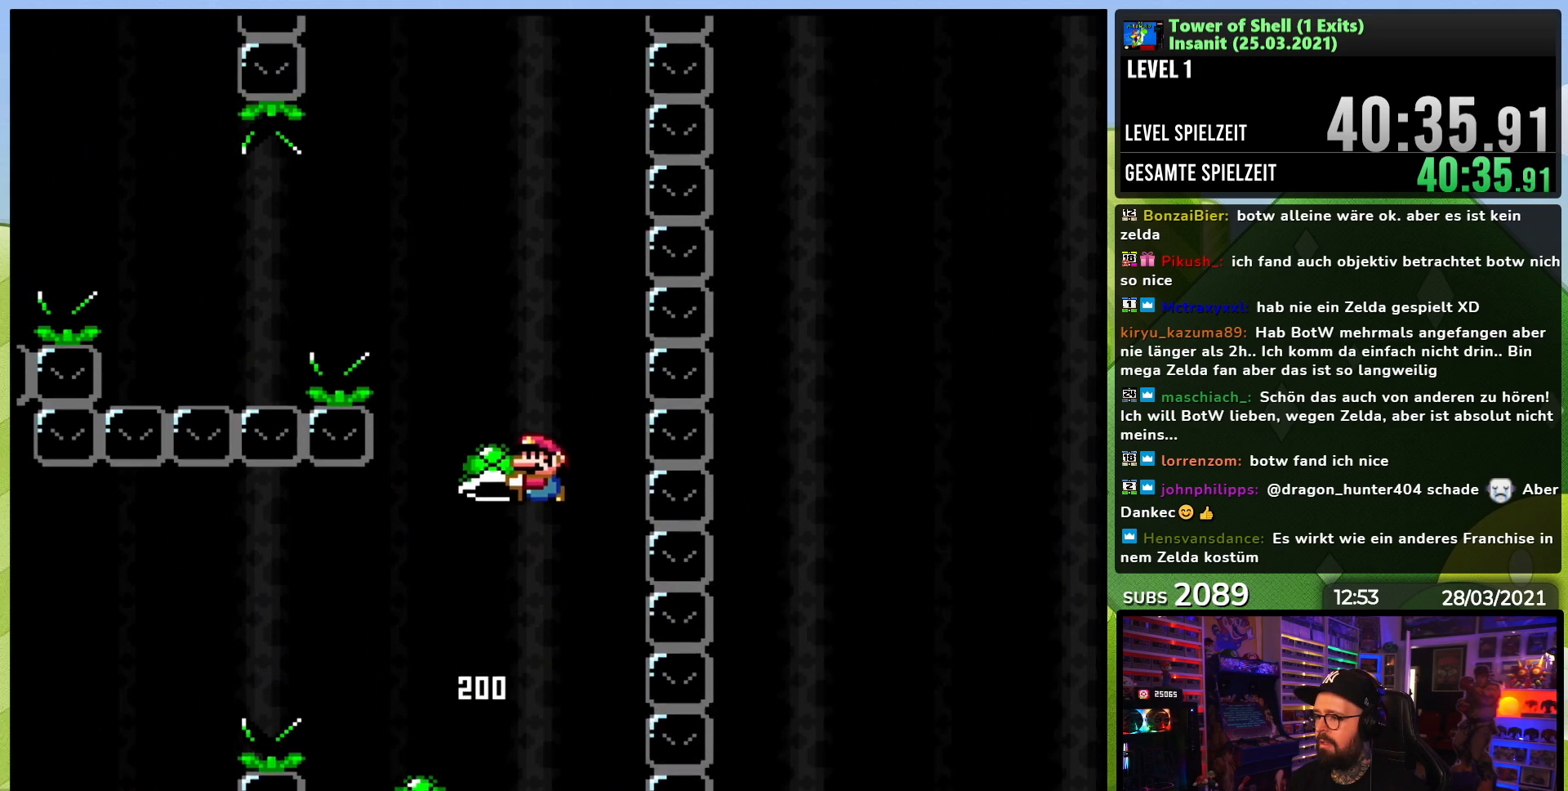
{"buttons": ["B", "Y", "DPAD_LEFT"], "events": [[83, "DPAD_RIGHT", "down"], [117, "Y", "up"], [183, "DPAD_RIGHT", "up"], [183, "Y", "down"], [233, "DPAD_LEFT", "down"]]}
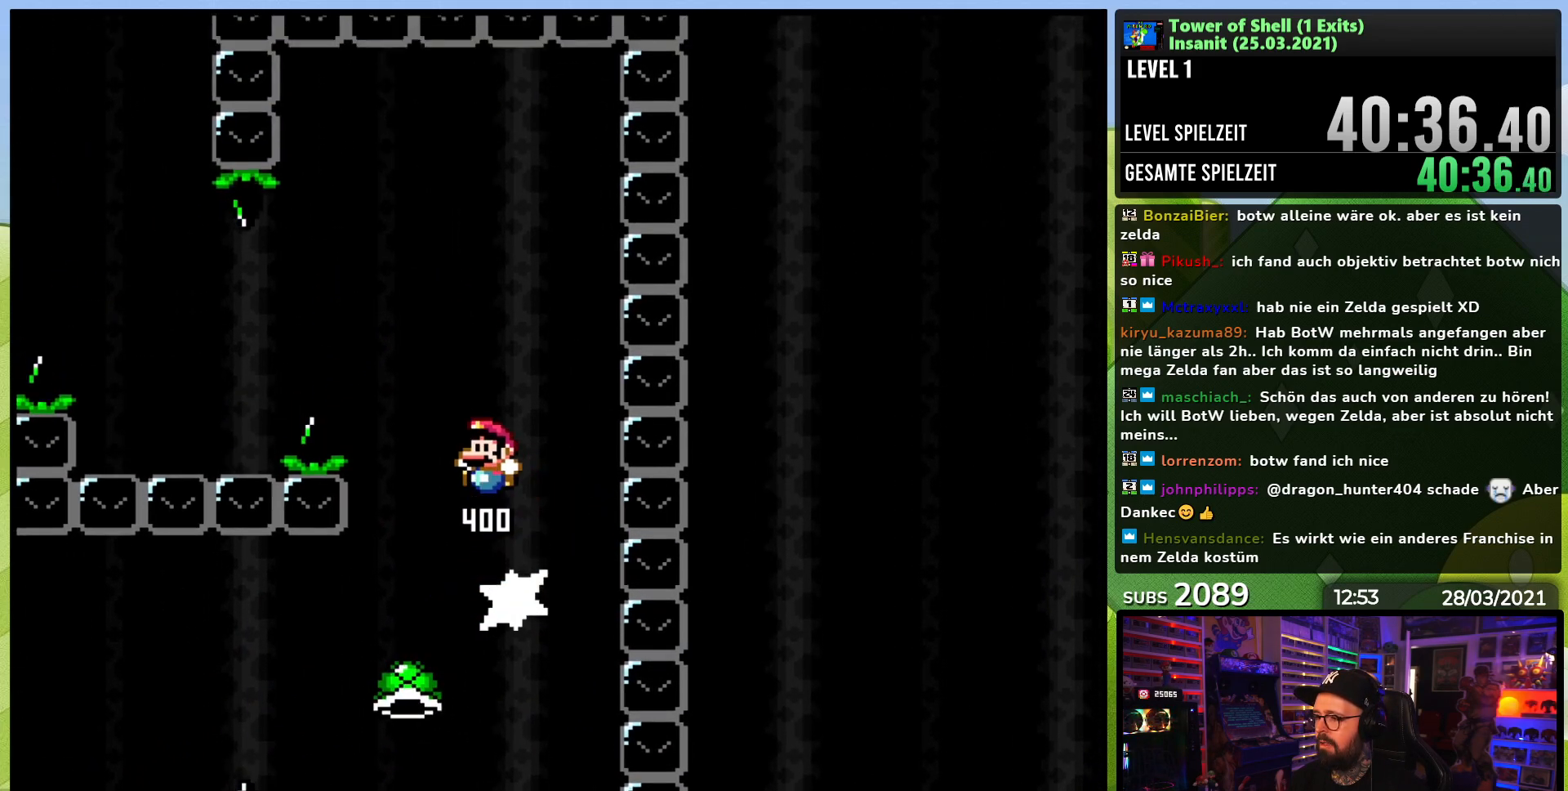
{"buttons": ["B", "Y", "DPAD_LEFT"], "events": [[150, "Y", "up"], [183, "B", "up"], [250, "Y", "down"], [283, "B", "down"], [350, "B", "up"], [433, "B", "down"]]}
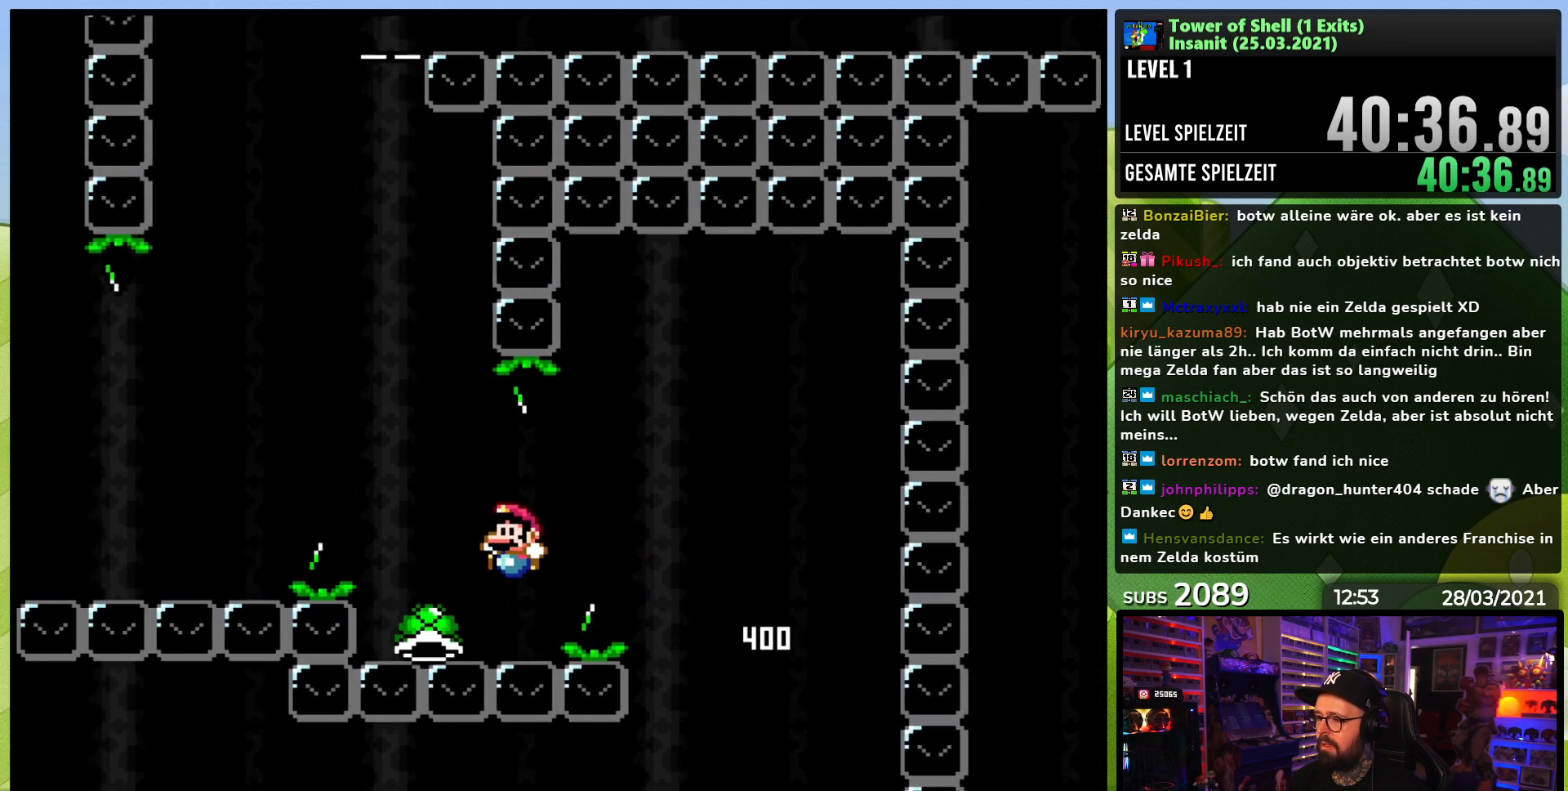
{"buttons": ["B", "DPAD_RIGHT"], "events": [[233, "DPAD_LEFT", "up"], [300, "DPAD_RIGHT", "down"], [500, "Y", "up"]]}
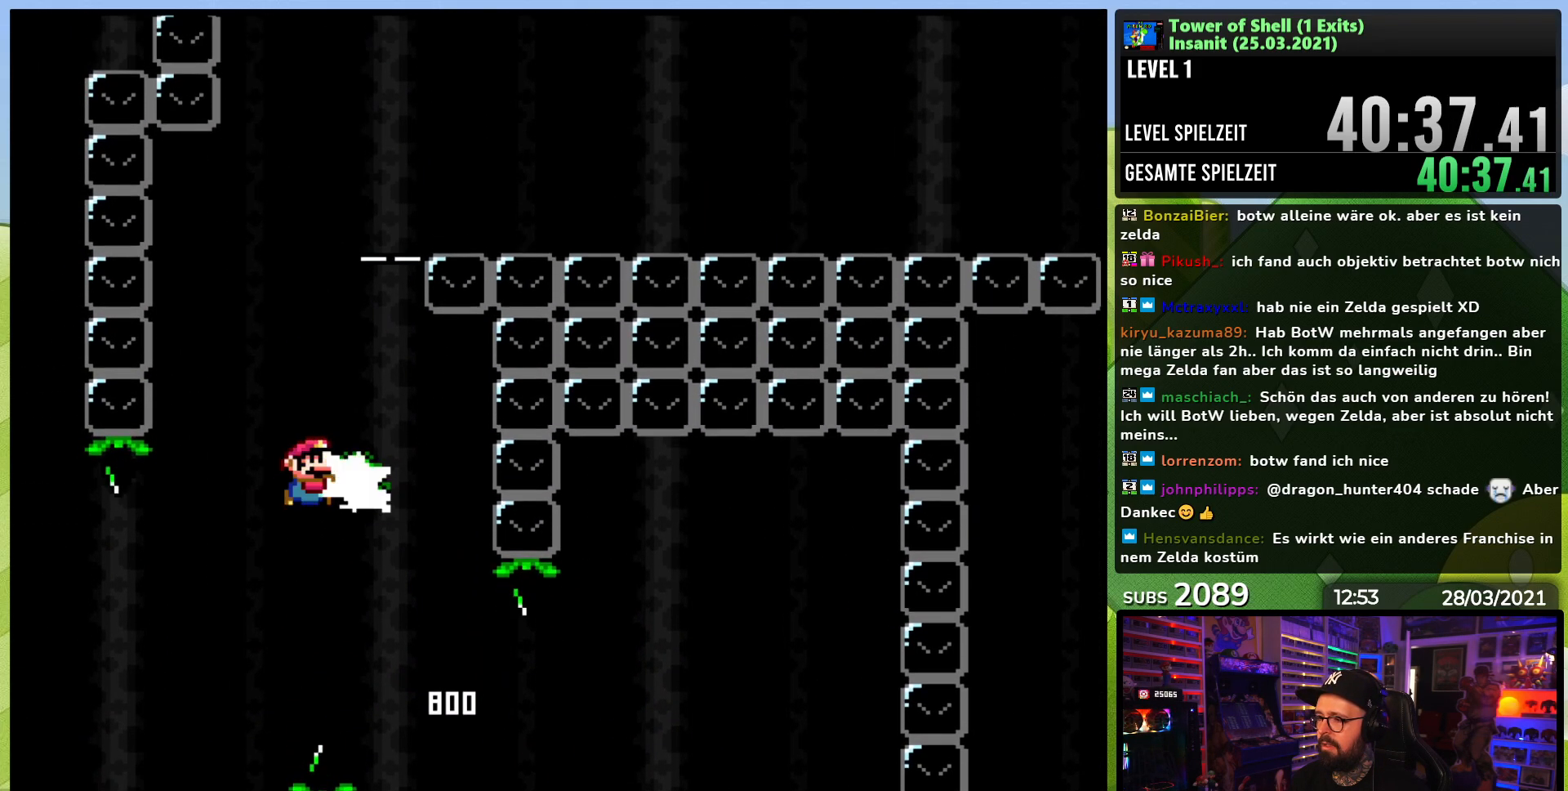
{"buttons": ["B", "Y"], "events": [[33, "DPAD_RIGHT", "up"], [67, "Y", "down"], [317, "DPAD_LEFT", "down"], [433, "DPAD_LEFT", "up"]]}
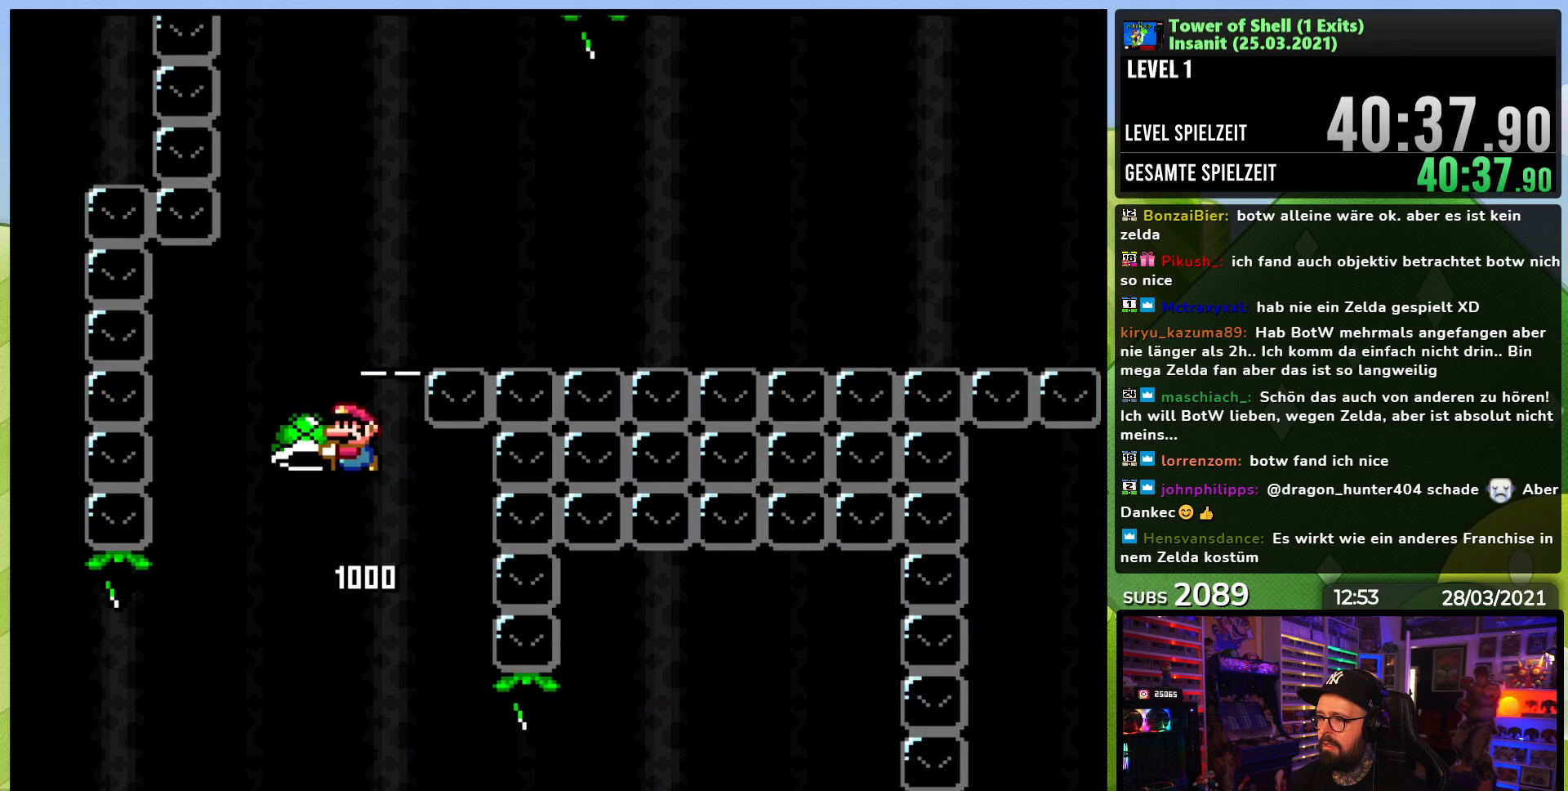
{"buttons": ["B", "Y", "DPAD_RIGHT"], "events": [[217, "Y", "up"], [283, "Y", "down"], [317, "DPAD_RIGHT", "down"]]}
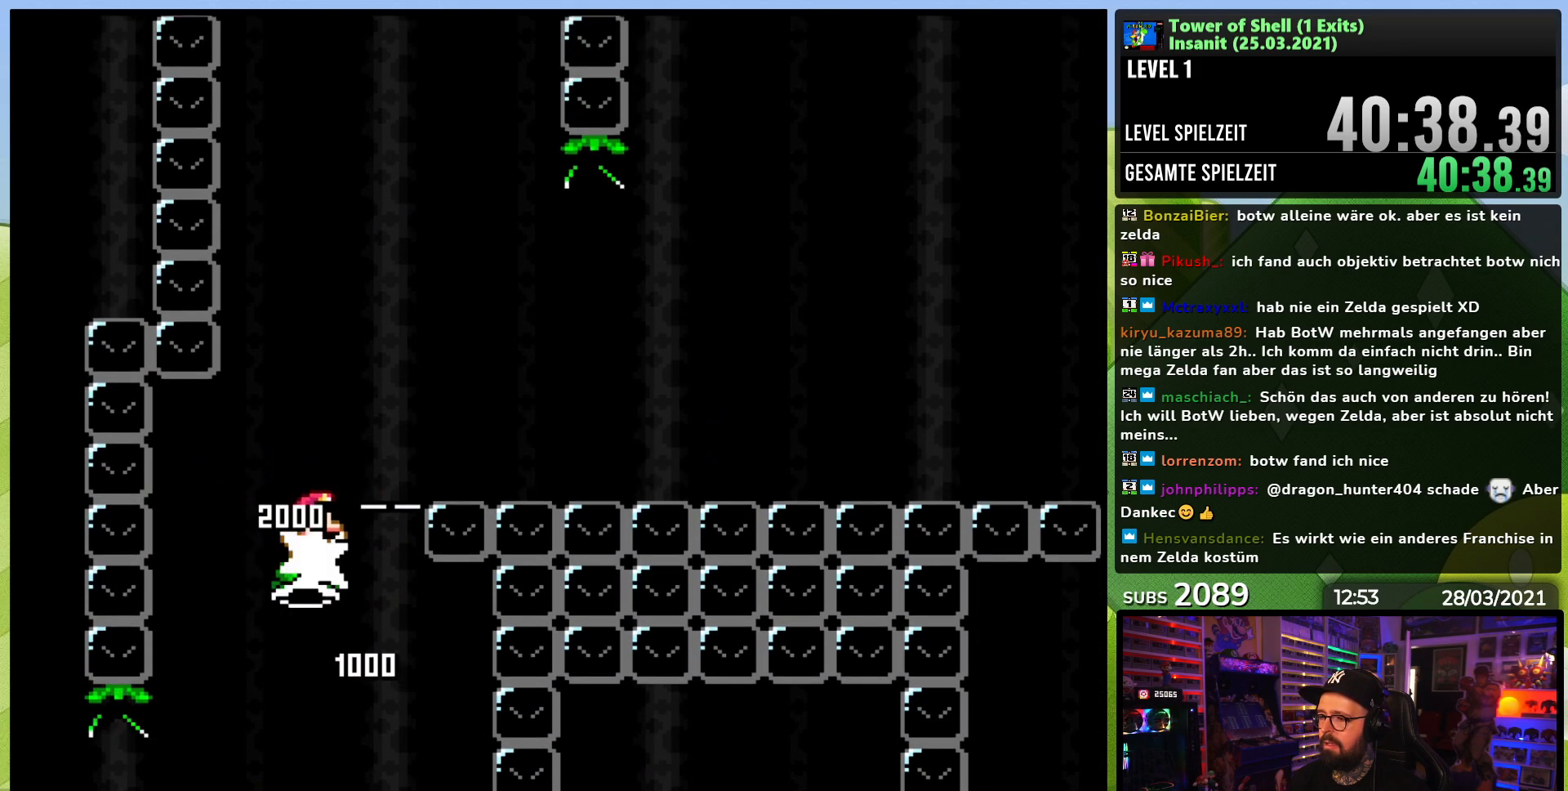
{"buttons": ["B", "Y", "DPAD_RIGHT"], "events": [[150, "DPAD_RIGHT", "up"], [167, "DPAD_LEFT", "down"], [233, "DPAD_LEFT", "up"], [267, "Y", "up"], [333, "DPAD_RIGHT", "down"], [333, "Y", "down"]]}
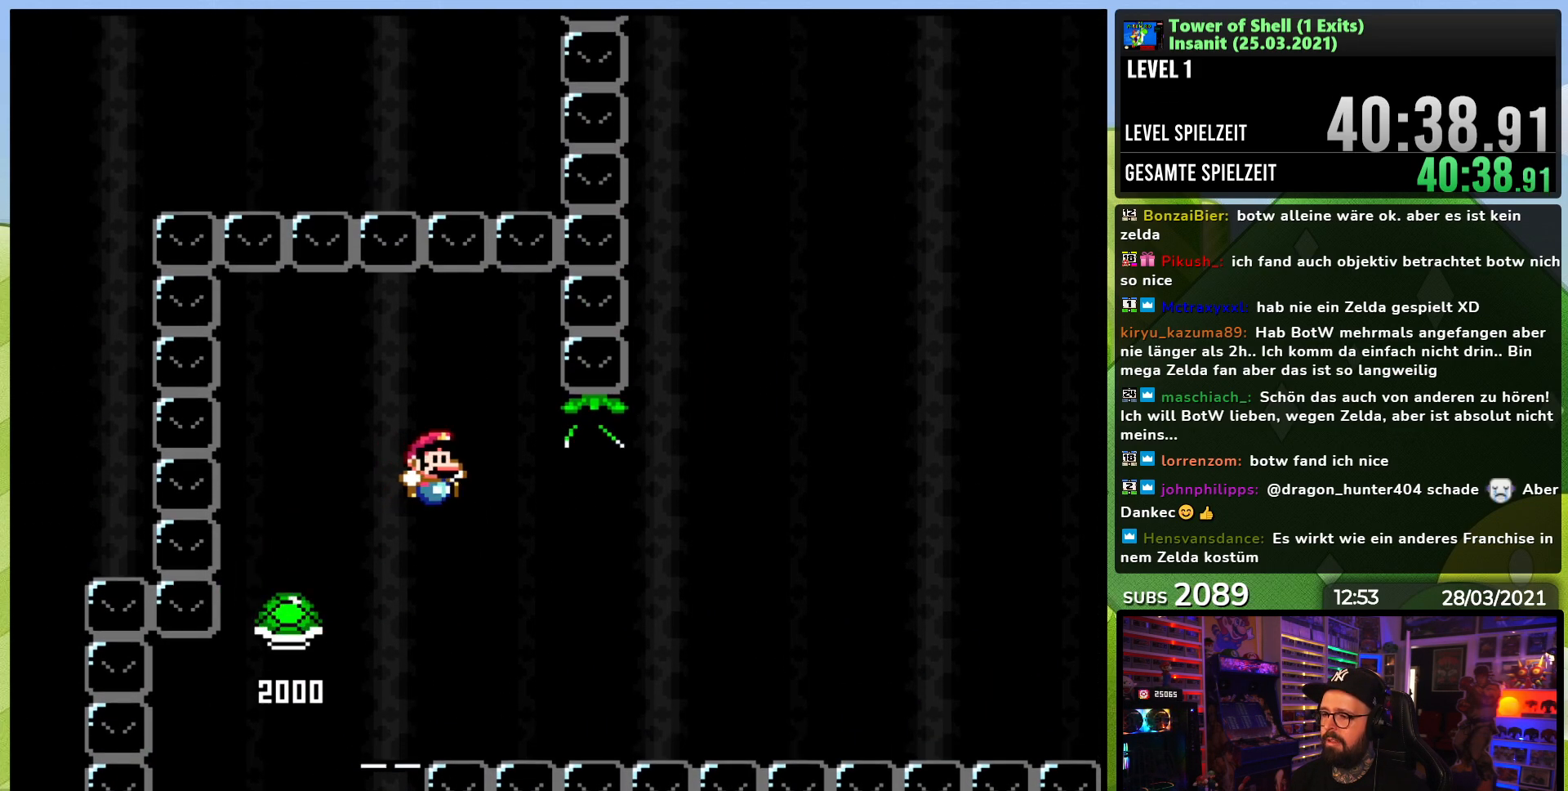
{"buttons": ["B", "Y", "DPAD_RIGHT"], "events": [[83, "DPAD_RIGHT", "up"], [367, "DPAD_RIGHT", "down"]]}
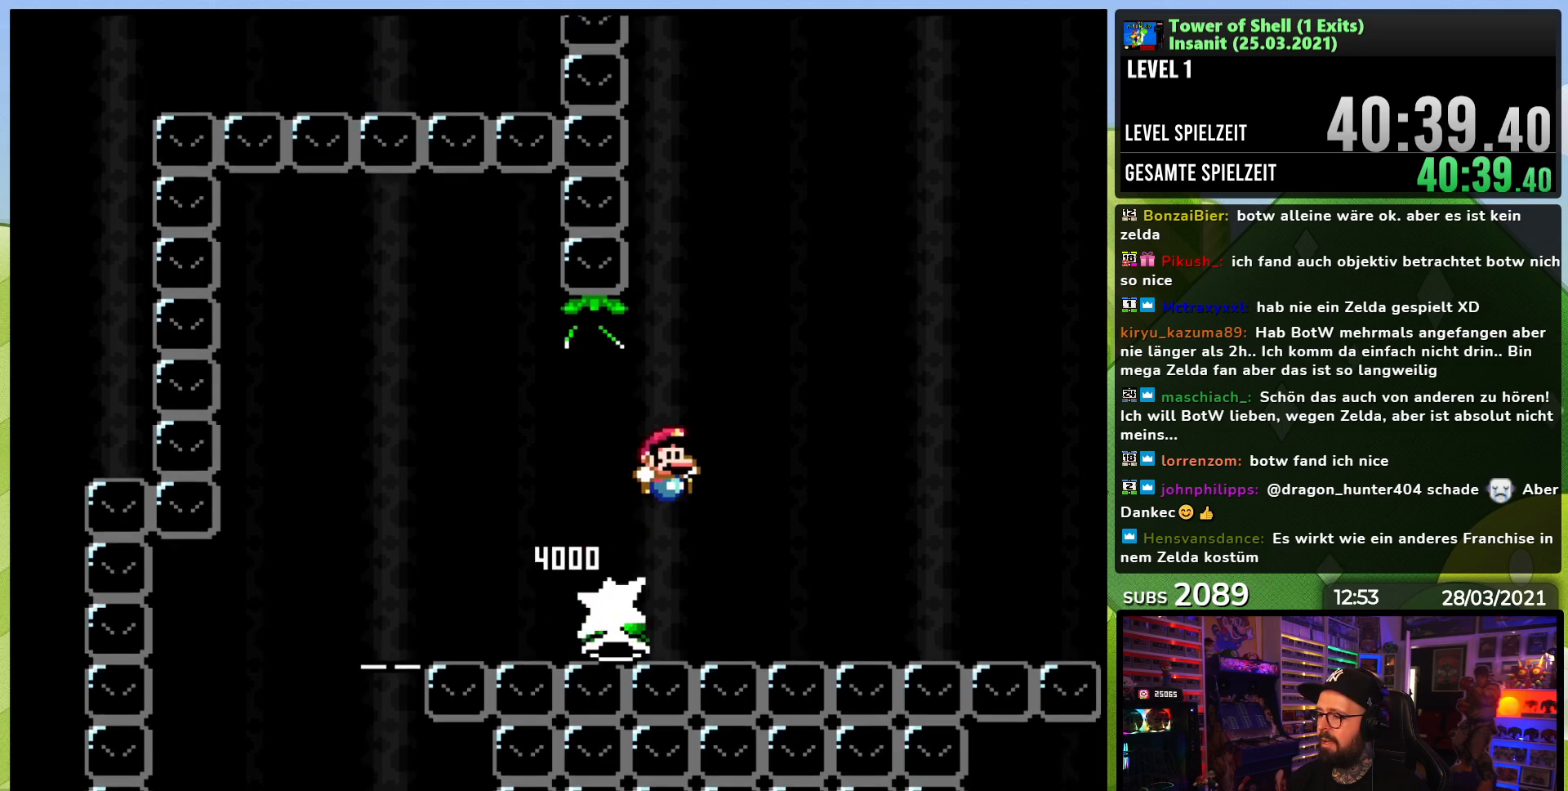
{"buttons": ["B", "Y", "DPAD_RIGHT"], "events": [[100, "DPAD_RIGHT", "up"], [117, "DPAD_LEFT", "down"], [117, "DPAD_UP", "down"], [167, "DPAD_UP", "up"], [233, "DPAD_LEFT", "up"], [317, "Y", "up"], [350, "B", "up"], [367, "B", "down"], [383, "Y", "down"], [467, "DPAD_RIGHT", "down"]]}
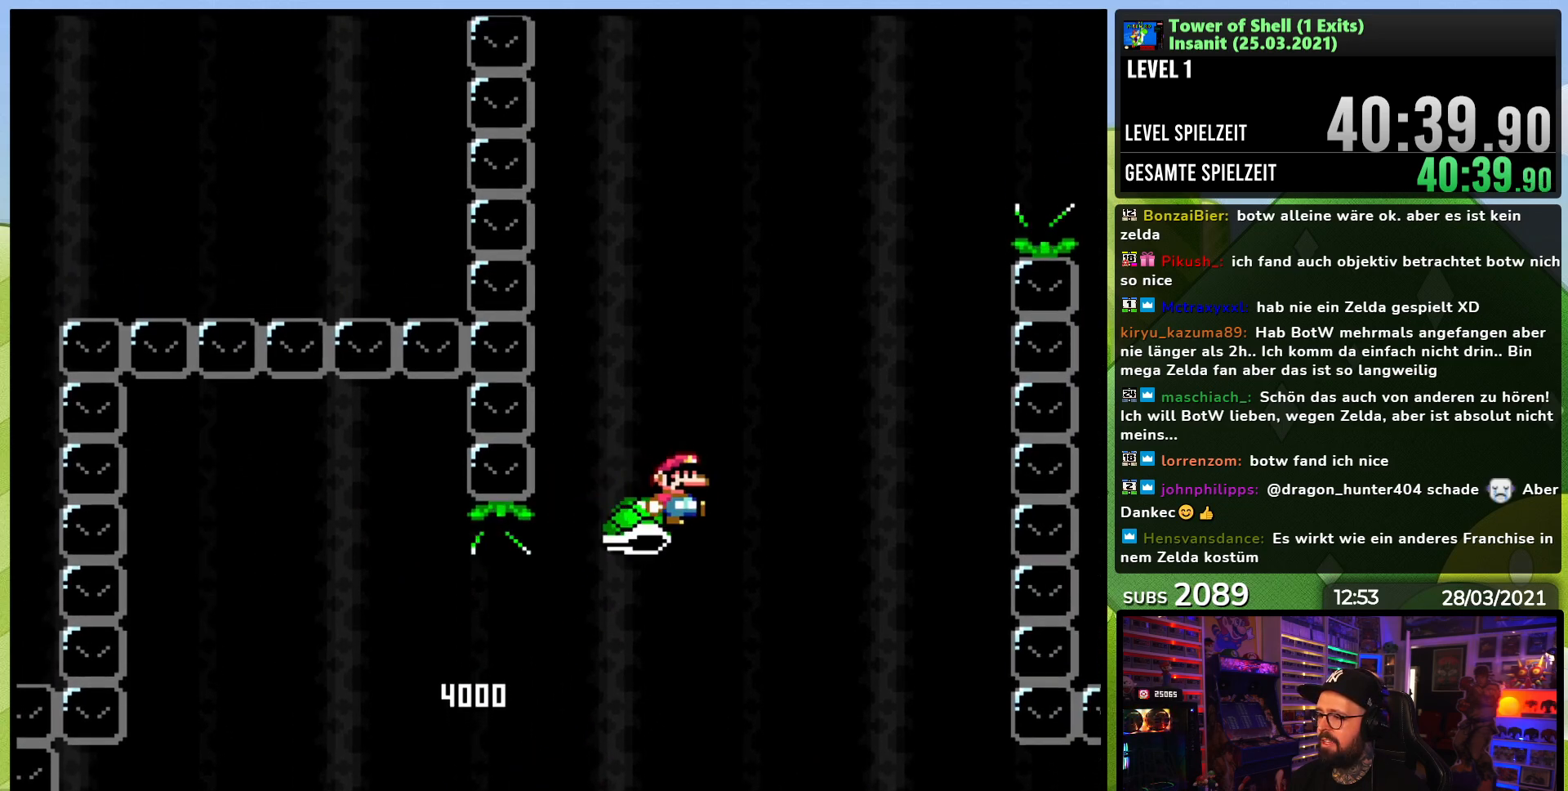
{"buttons": ["B", "Y"], "events": [[183, "DPAD_RIGHT", "up"], [183, "DPAD_UP", "down"], [200, "DPAD_LEFT", "down"], [233, "DPAD_UP", "up"], [283, "DPAD_LEFT", "up"], [283, "X", "down"], [300, "X", "up"]]}
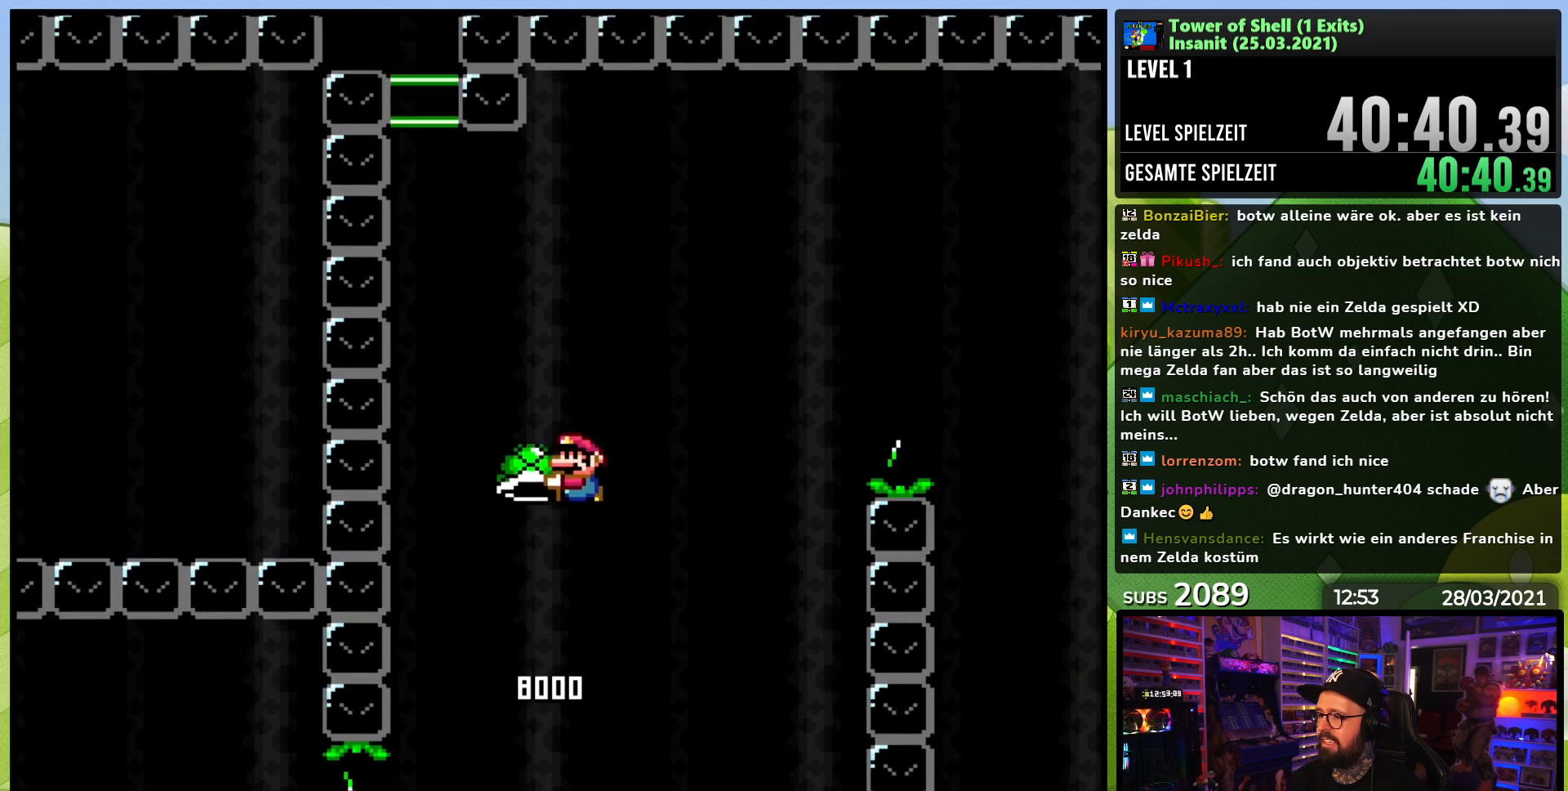
{"buttons": ["B", "Y", "DPAD_RIGHT"], "events": [[50, "Y", "up"], [117, "Y", "down"], [150, "DPAD_RIGHT", "down"], [283, "DPAD_RIGHT", "up"], [300, "DPAD_RIGHT", "down"]]}
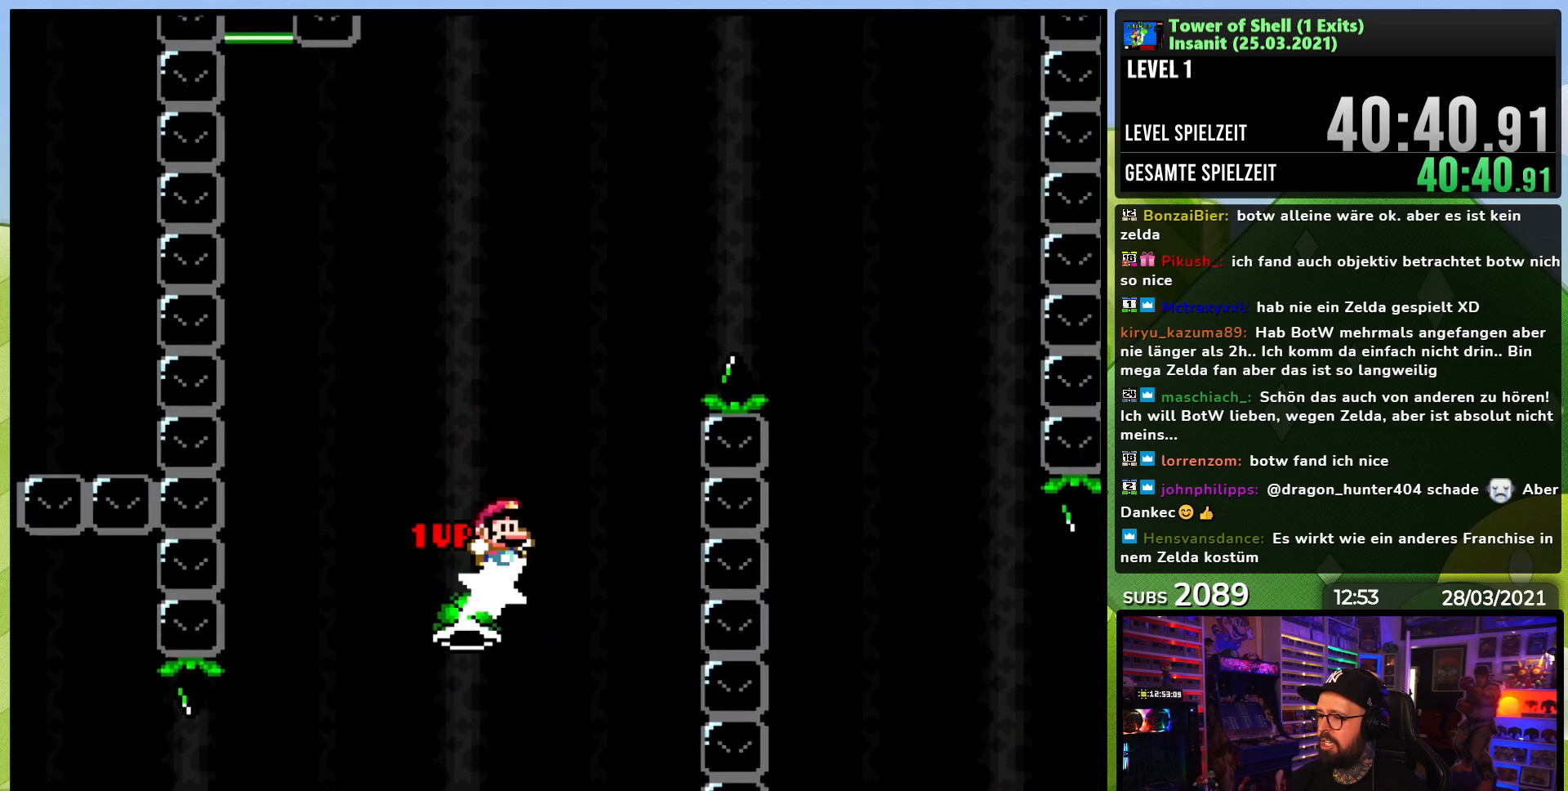
{"buttons": ["B", "Y", "DPAD_RIGHT"], "events": [[283, "Y", "up"], [350, "B", "up"], [383, "Y", "down"], [500, "B", "down"]]}
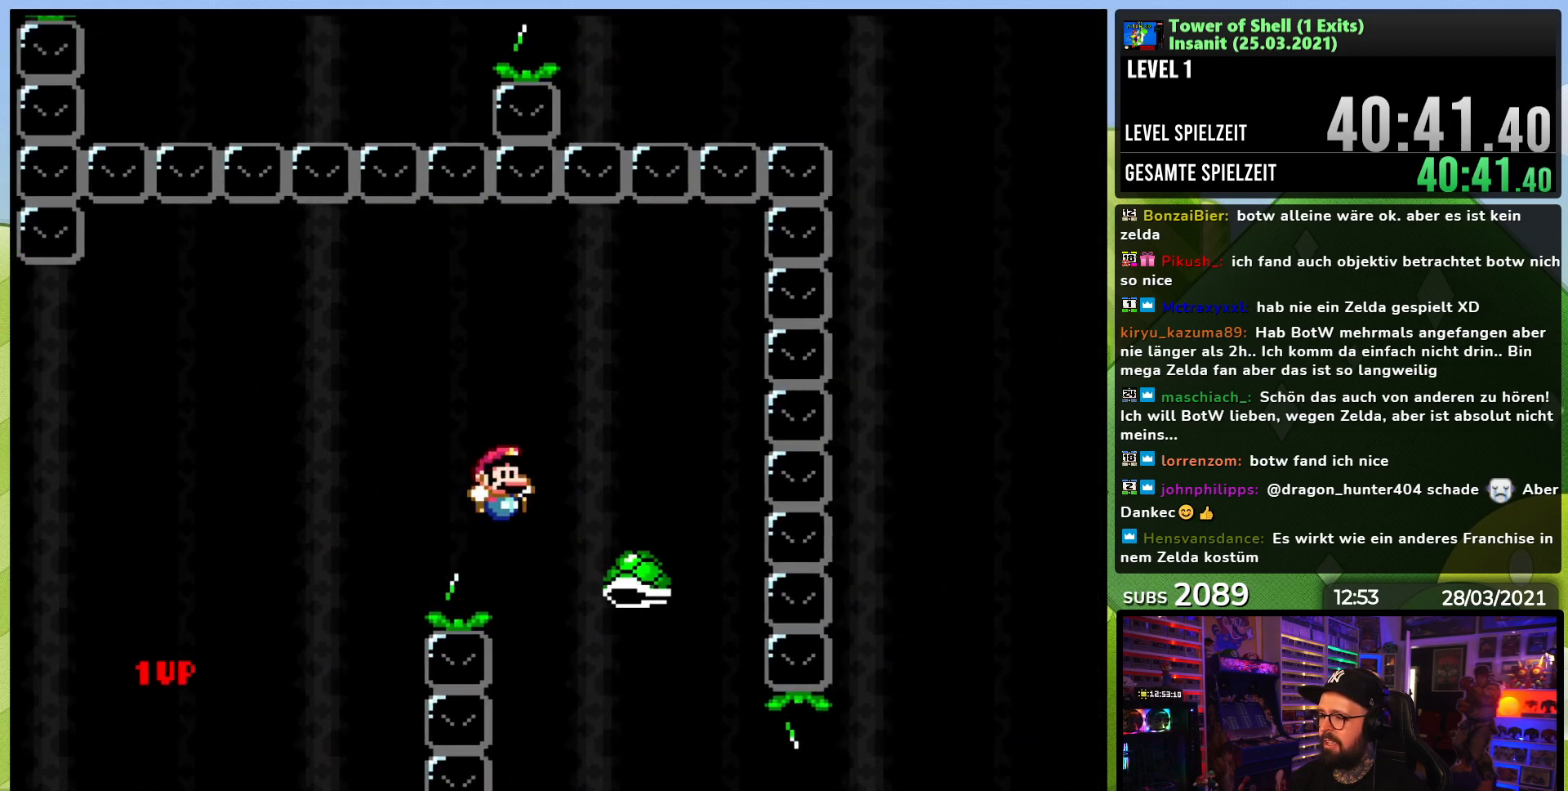
{"buttons": ["B", "Y", "DPAD_RIGHT"], "events": [[283, "DPAD_RIGHT", "up"], [283, "Y", "up"], [300, "DPAD_RIGHT", "down"], [300, "Y", "down"]]}
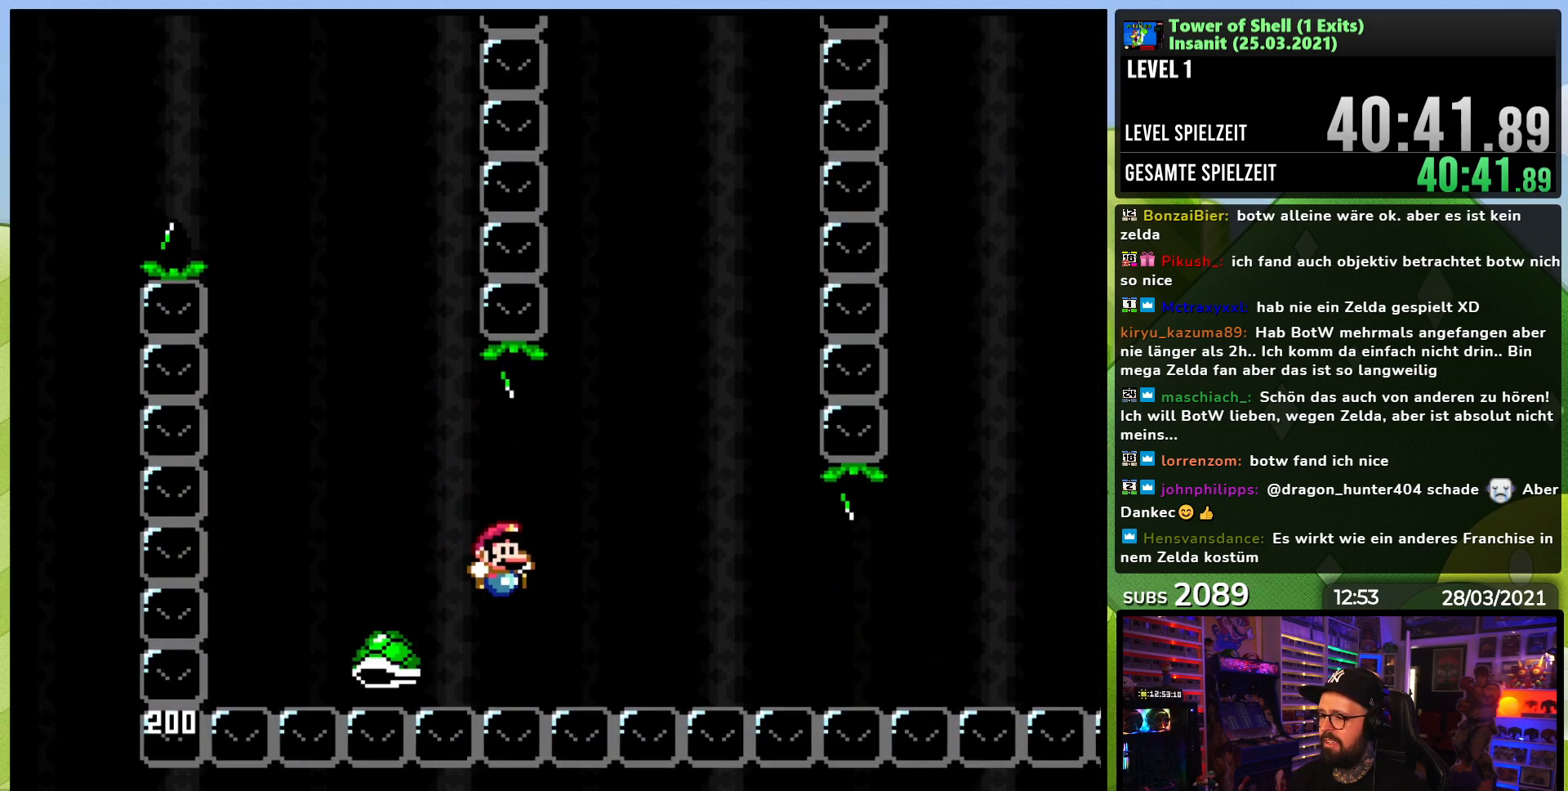
{"buttons": [], "events": [[50, "DPAD_LEFT", "down"], [50, "DPAD_RIGHT", "up"], [117, "DPAD_UP", "down"], [150, "DPAD_LEFT", "up"], [150, "DPAD_UP", "up"], [167, "DPAD_RIGHT", "down"], [367, "DPAD_RIGHT", "up"], [417, "B", "up"], [450, "Y", "up"]]}
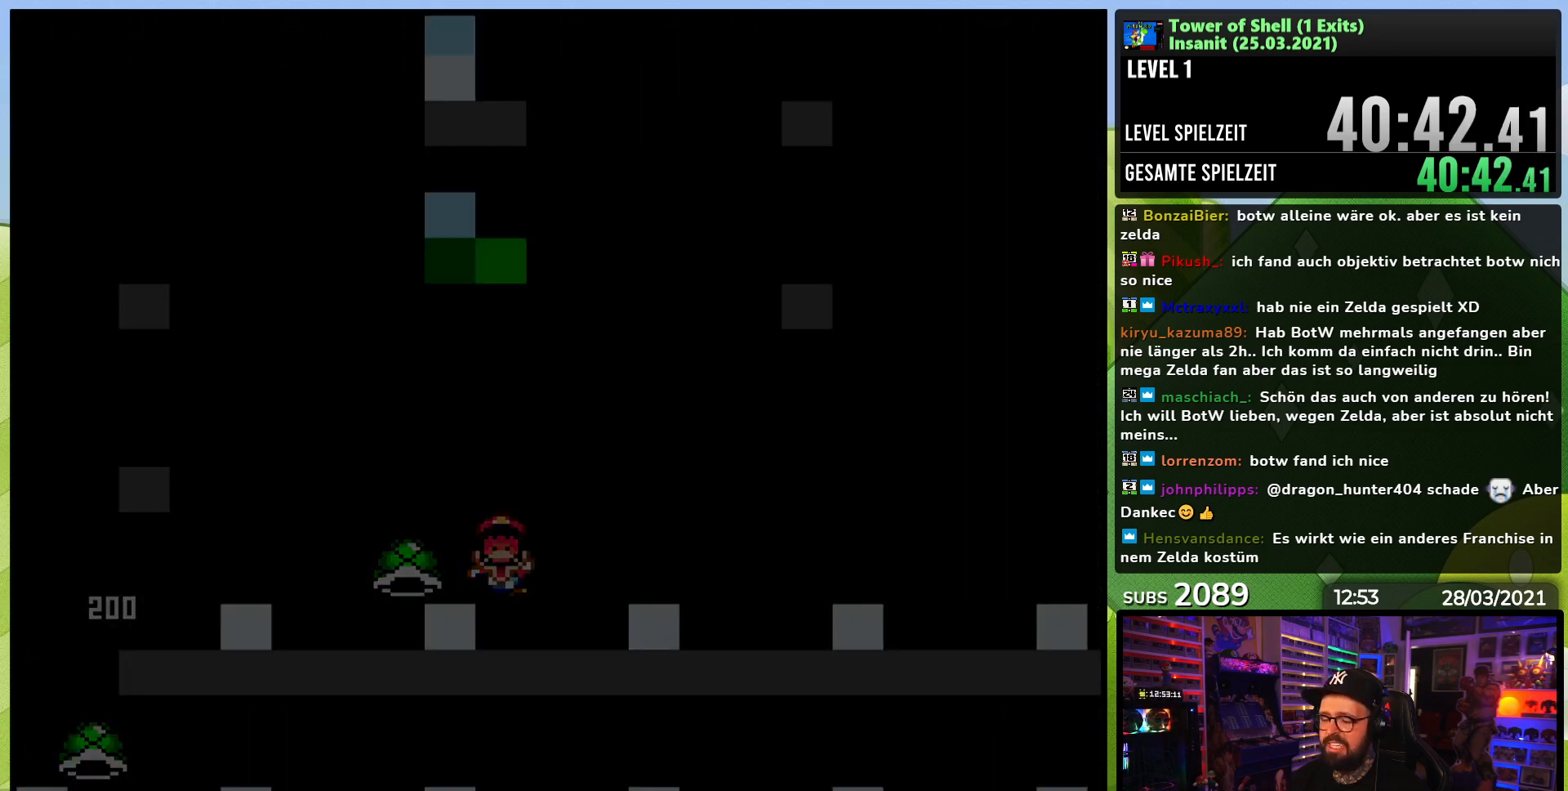
{"buttons": [], "events": []}
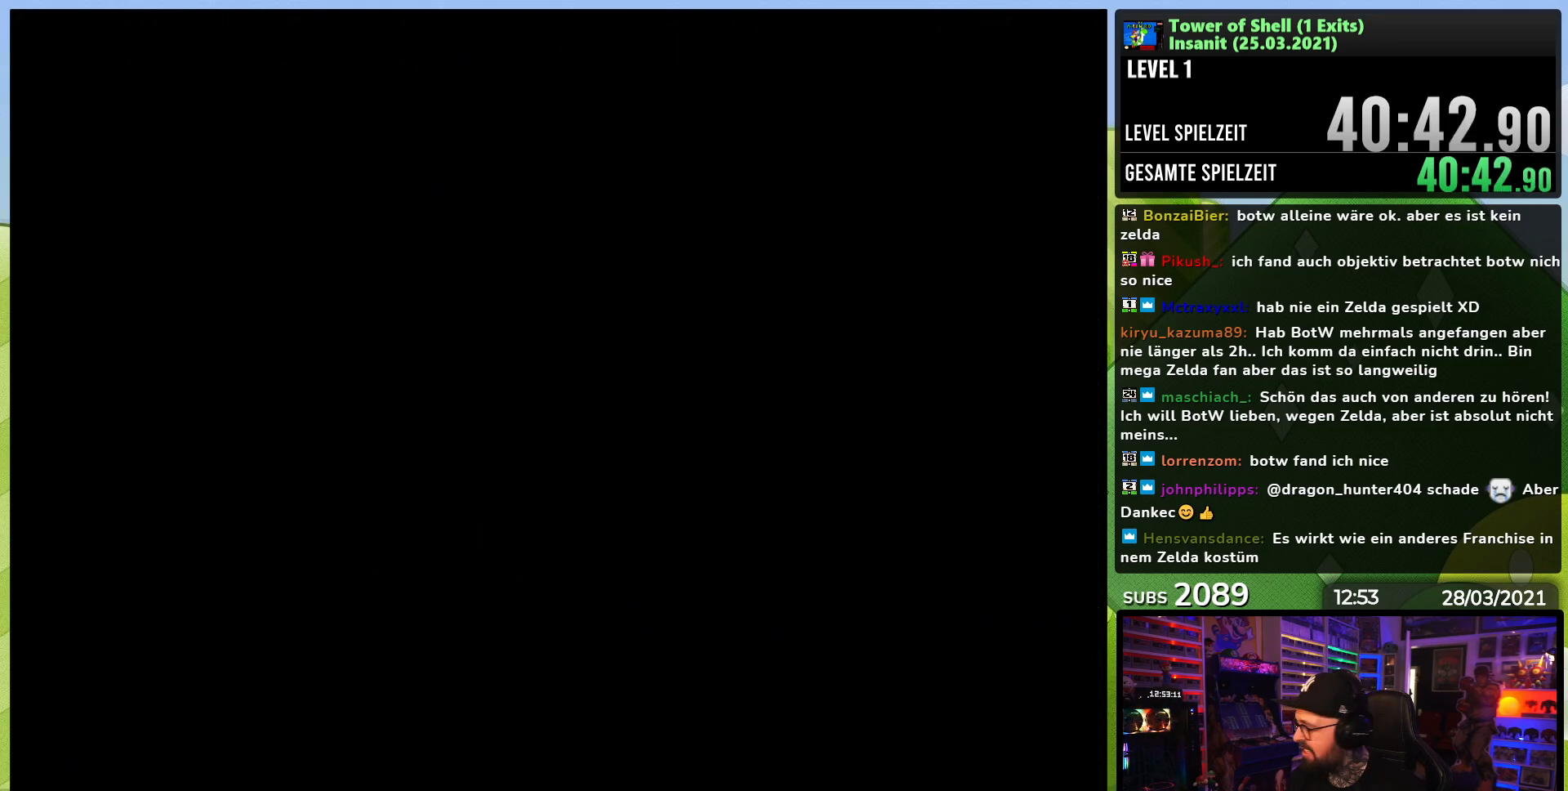
{"buttons": [], "events": []}
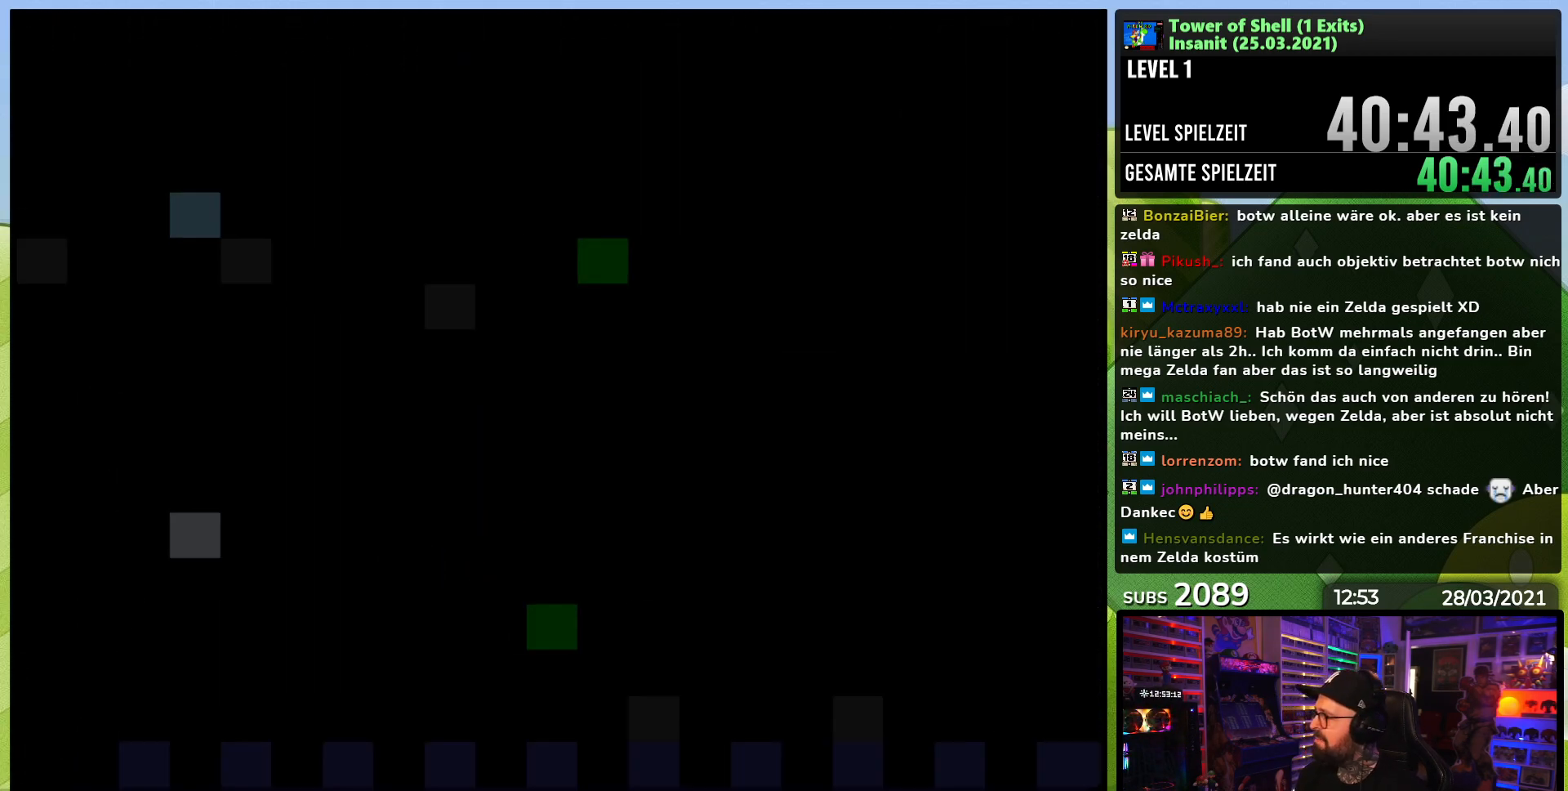
{"buttons": ["Y", "DPAD_RIGHT"], "events": [[17, "Y", "down"], [50, "DPAD_RIGHT", "down"]]}
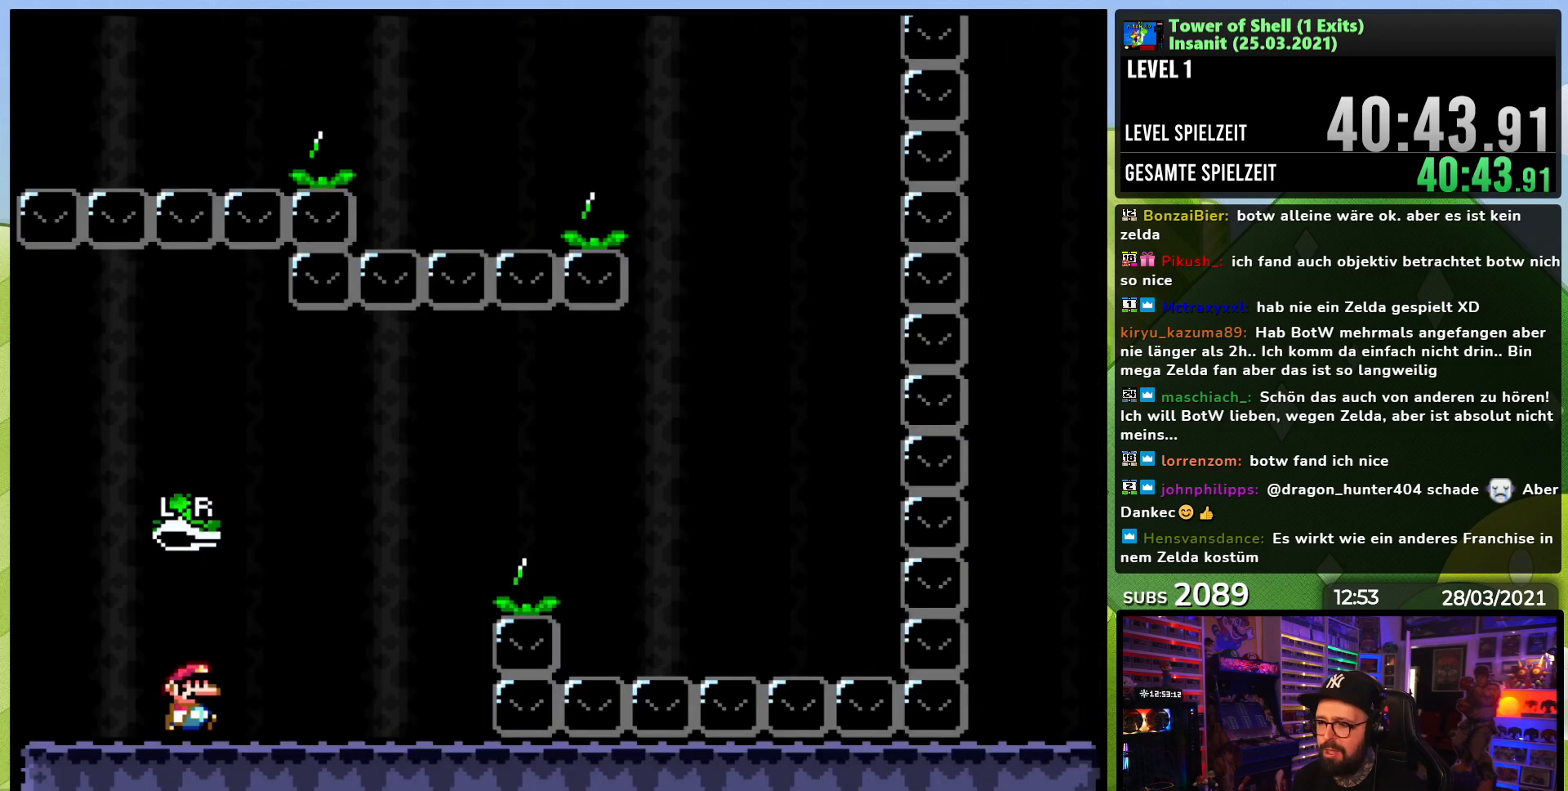
{"buttons": ["B", "Y", "DPAD_RIGHT"], "events": [[367, "B", "down"]]}
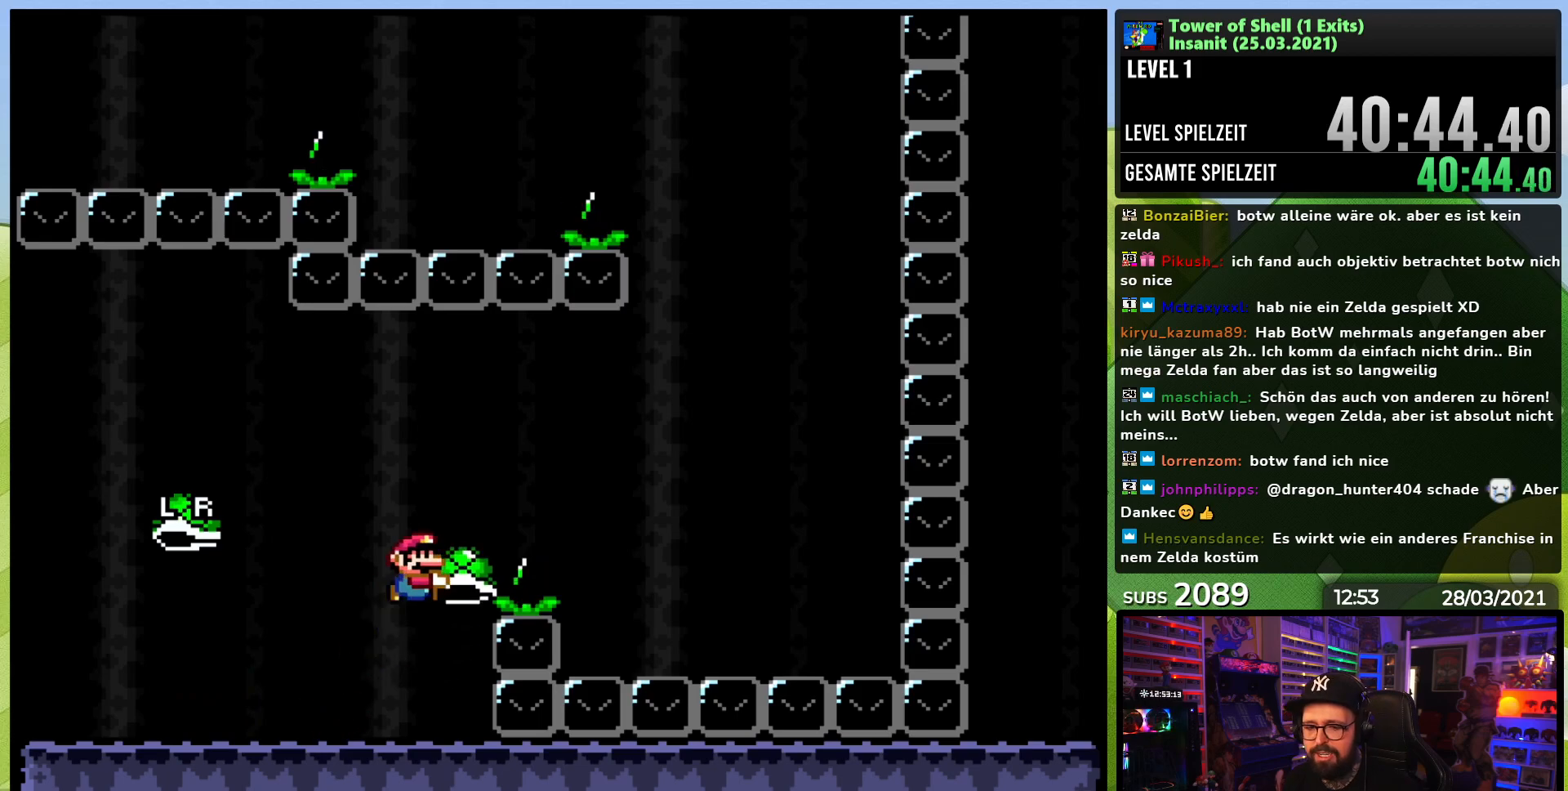
{"buttons": ["B", "Y", "DPAD_RIGHT"], "events": [[100, "Y", "up"], [183, "Y", "down"], [200, "B", "up"], [433, "B", "down"]]}
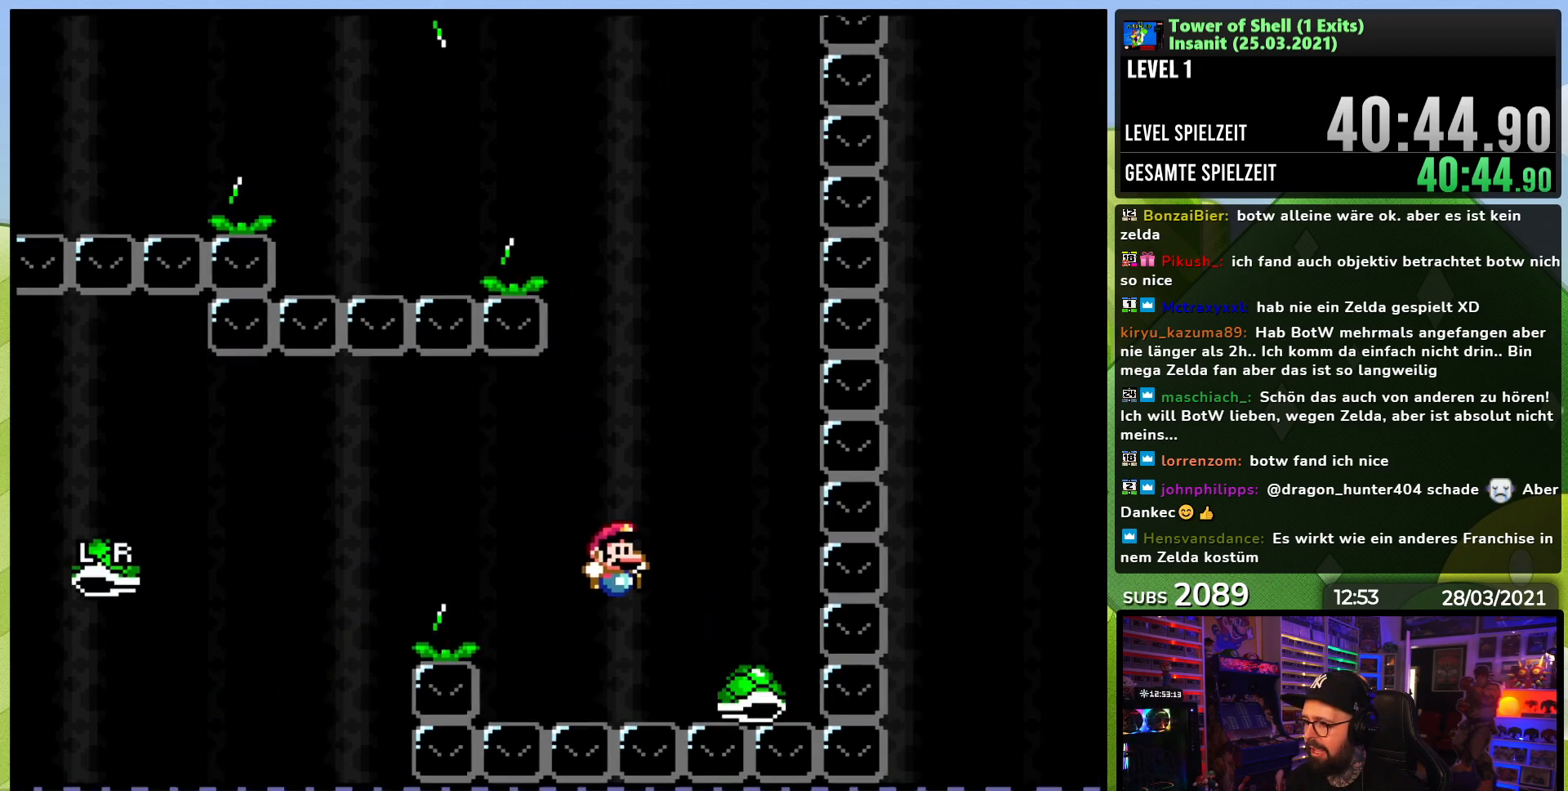
{"buttons": ["B"], "events": [[50, "DPAD_RIGHT", "up"], [67, "DPAD_LEFT", "down"], [67, "DPAD_UP", "down"], [83, "DPAD_UP", "up"], [233, "DPAD_LEFT", "up"], [417, "DPAD_RIGHT", "down"], [483, "Y", "up"], [500, "DPAD_RIGHT", "up"]]}
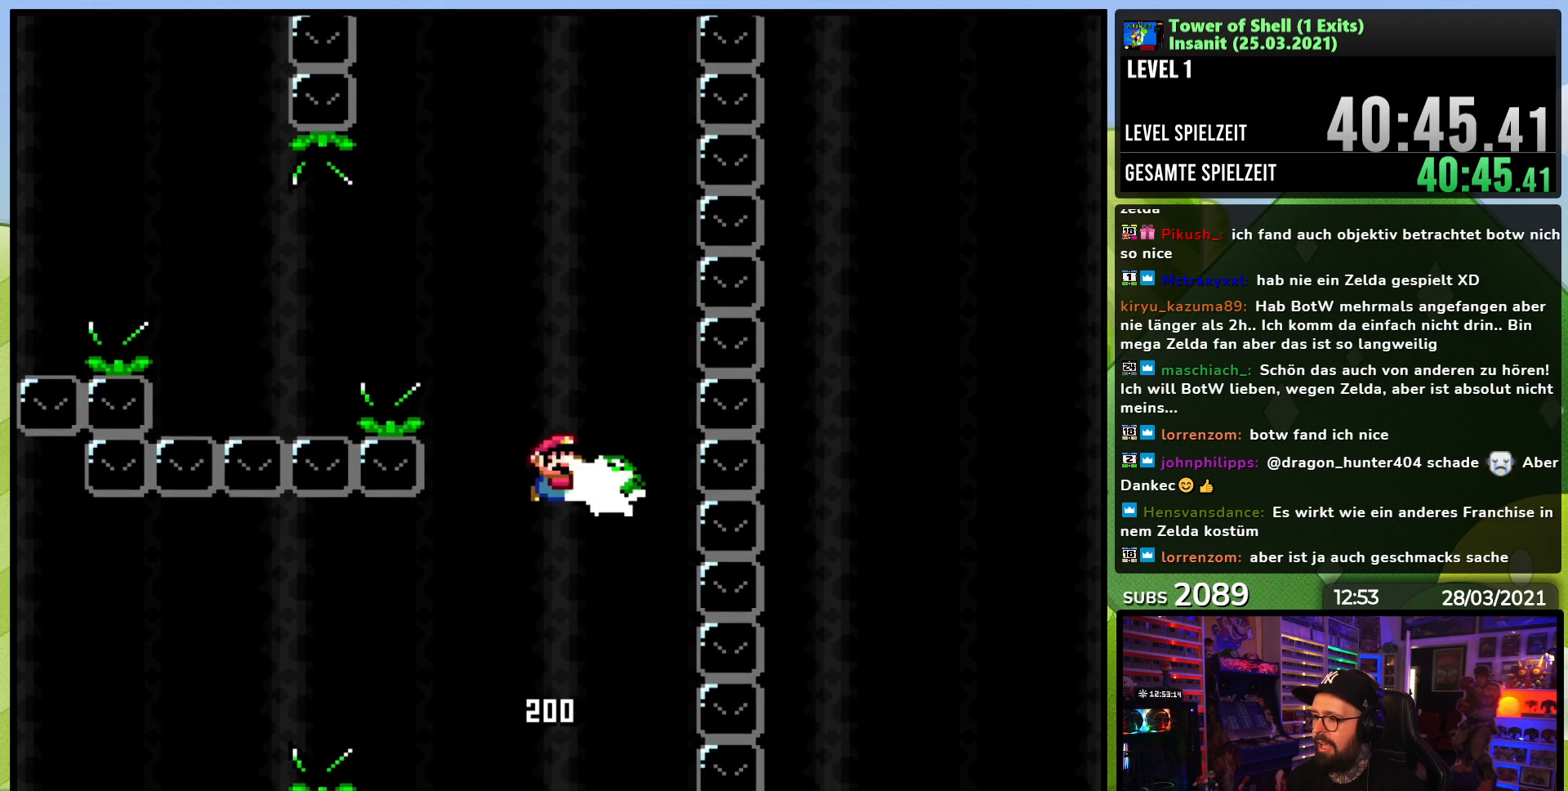
{"buttons": ["DPAD_LEFT"], "events": [[33, "Y", "down"], [83, "DPAD_LEFT", "down"], [483, "Y", "up"], [500, "B", "up"]]}